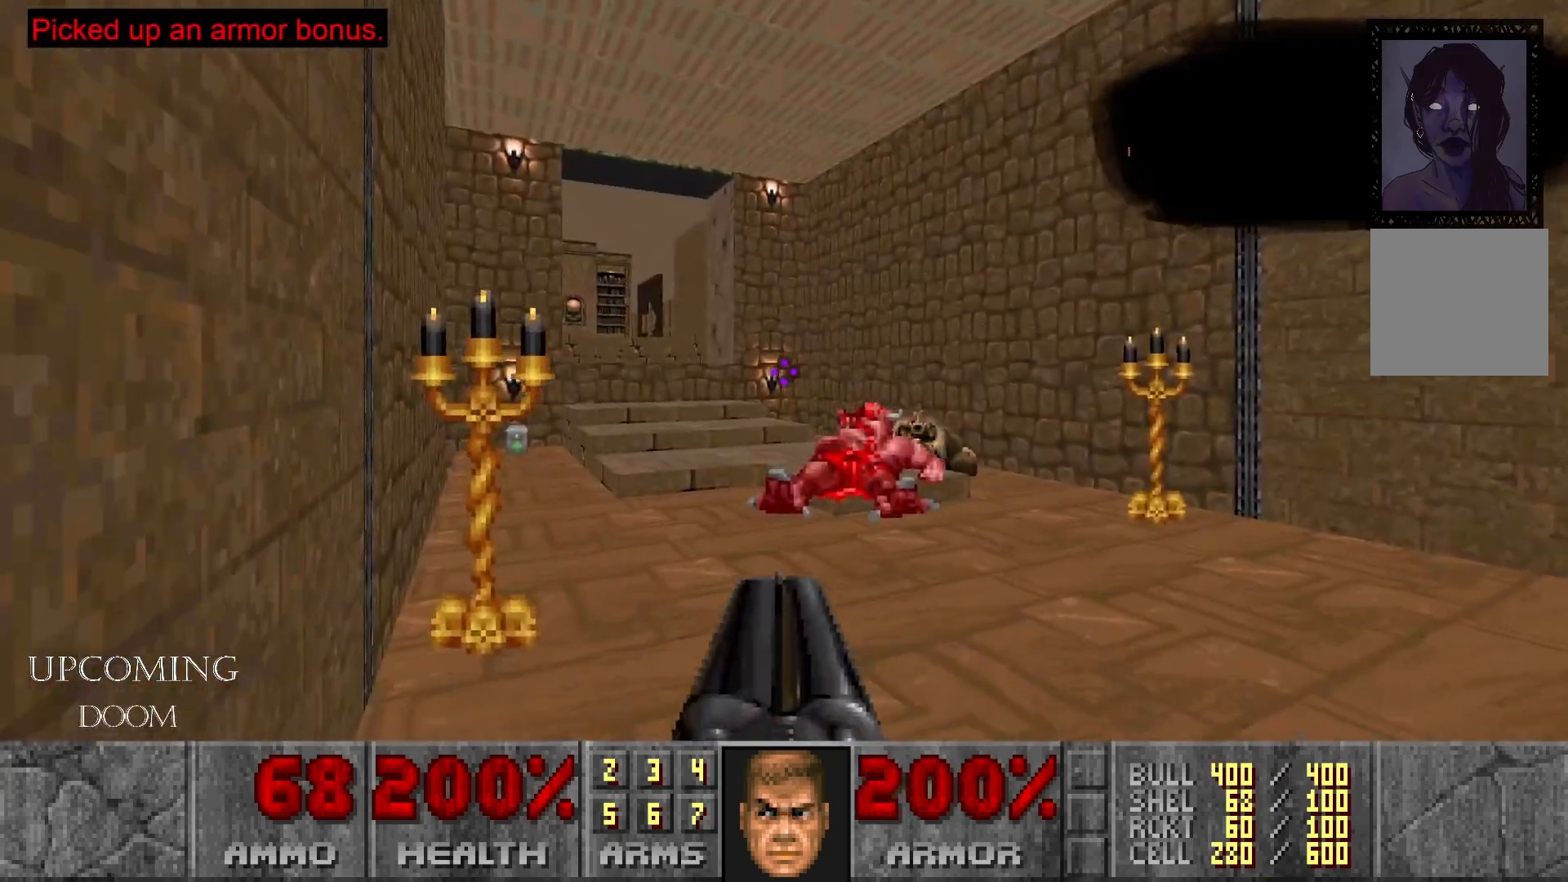
Gameplay with a controller (Xbox layout); each line is a JSON object with the inputs held at the frame after it. "events" lists button and stick changes between this image and that frame as [ms after this image, input, new state], when the widget could be followed in between. Not read: L3 R3.
{"buttons": [], "left_stick": "up", "right_stick": "center", "events": [[167, "left_stick", "up"]]}
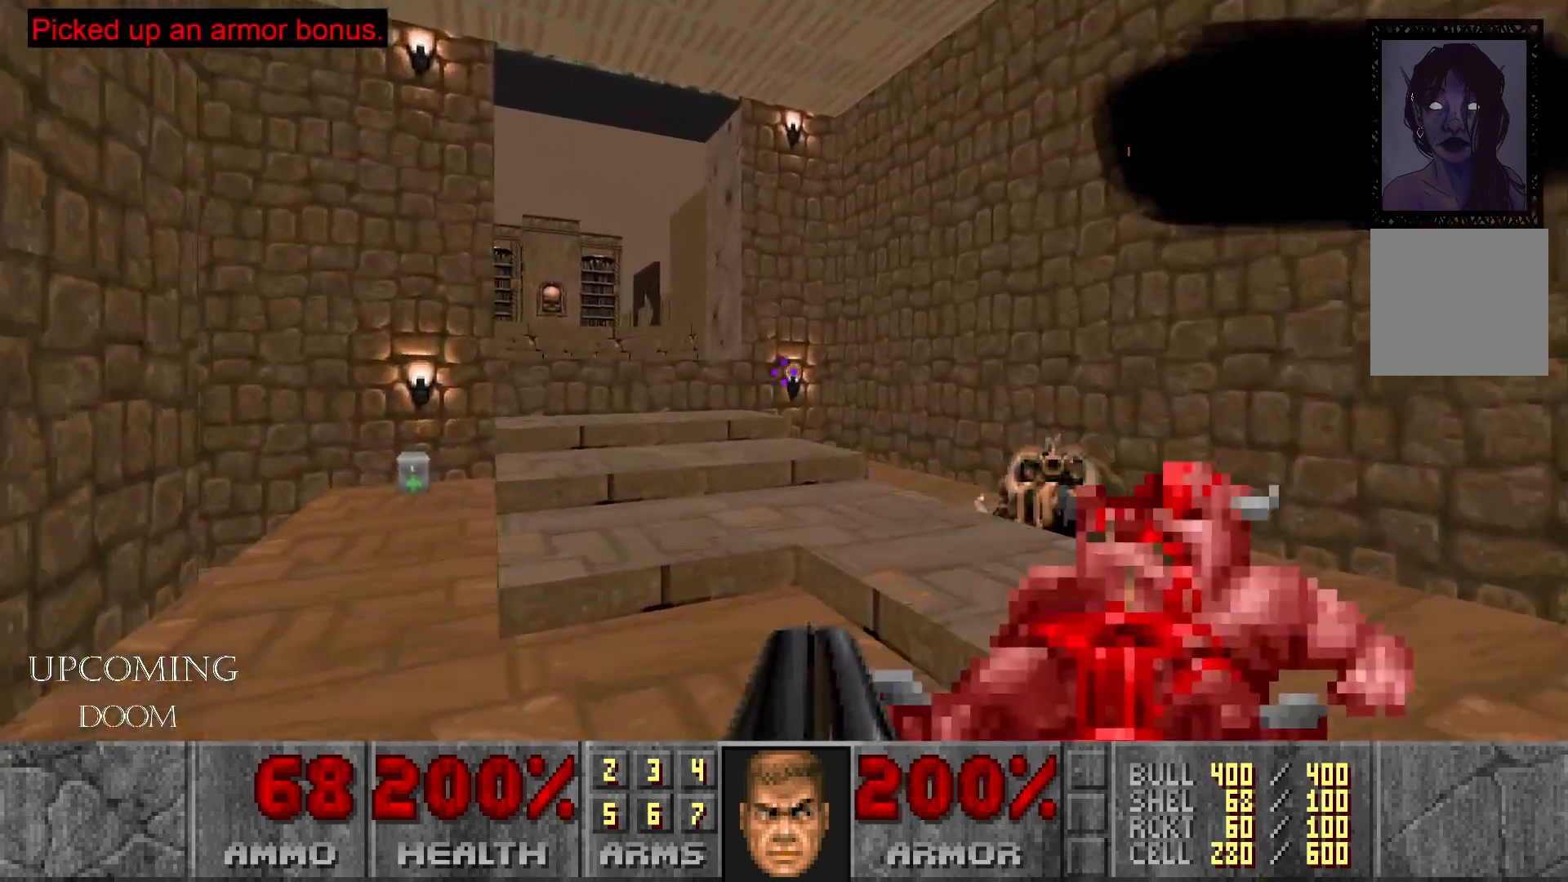
{"buttons": [], "left_stick": "up-left", "right_stick": "center", "events": [[350, "left_stick", "up-left"]]}
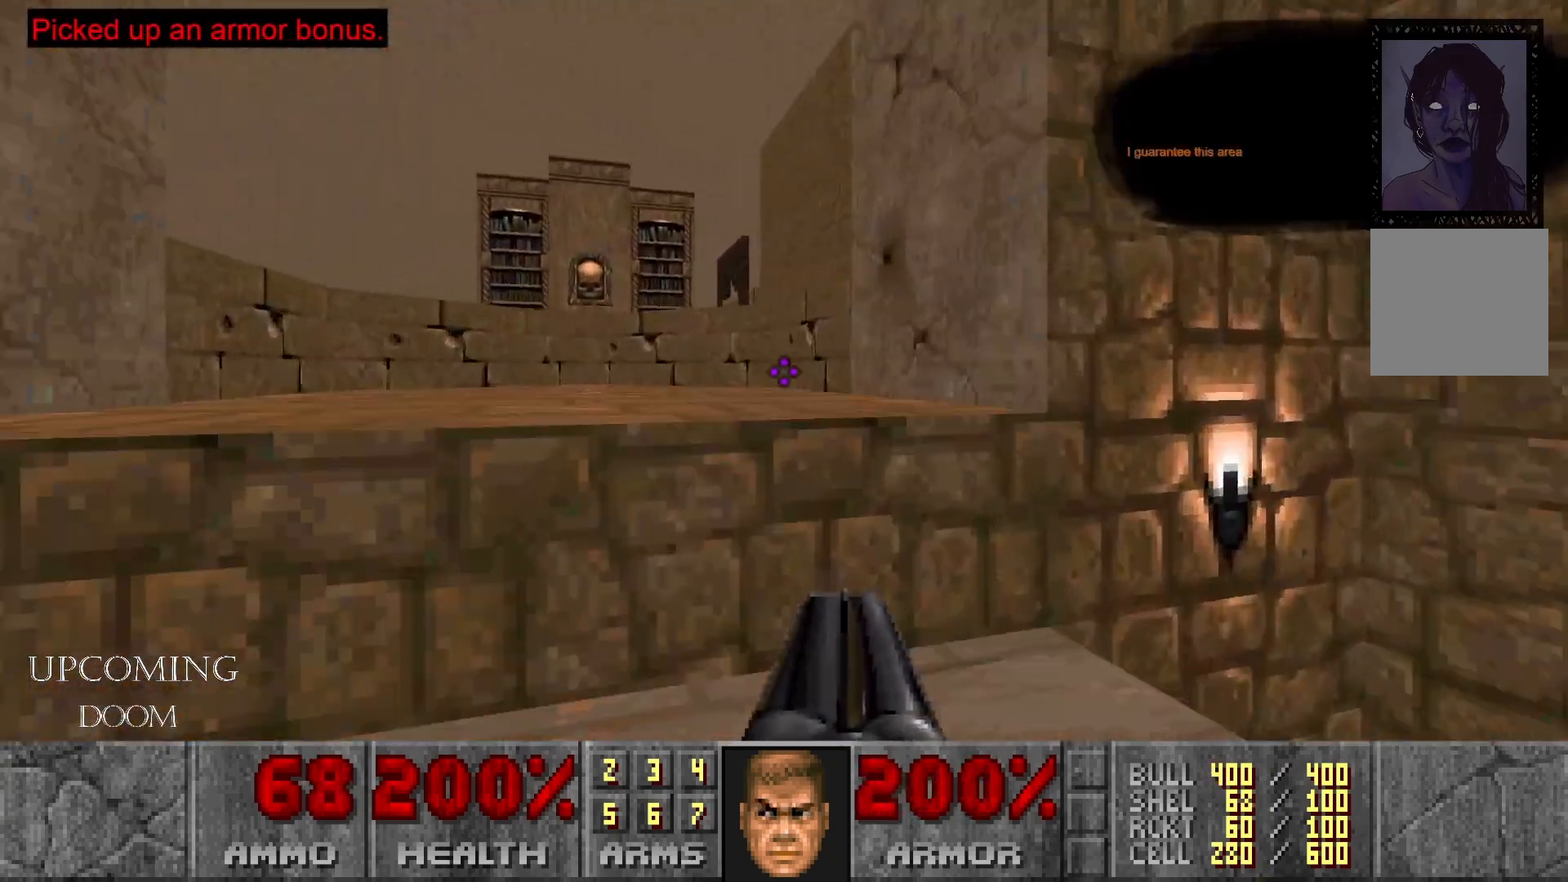
{"buttons": [], "left_stick": "up", "right_stick": "left", "events": [[100, "left_stick", "up-right"], [183, "left_stick", "up"], [350, "right_stick", "left"]]}
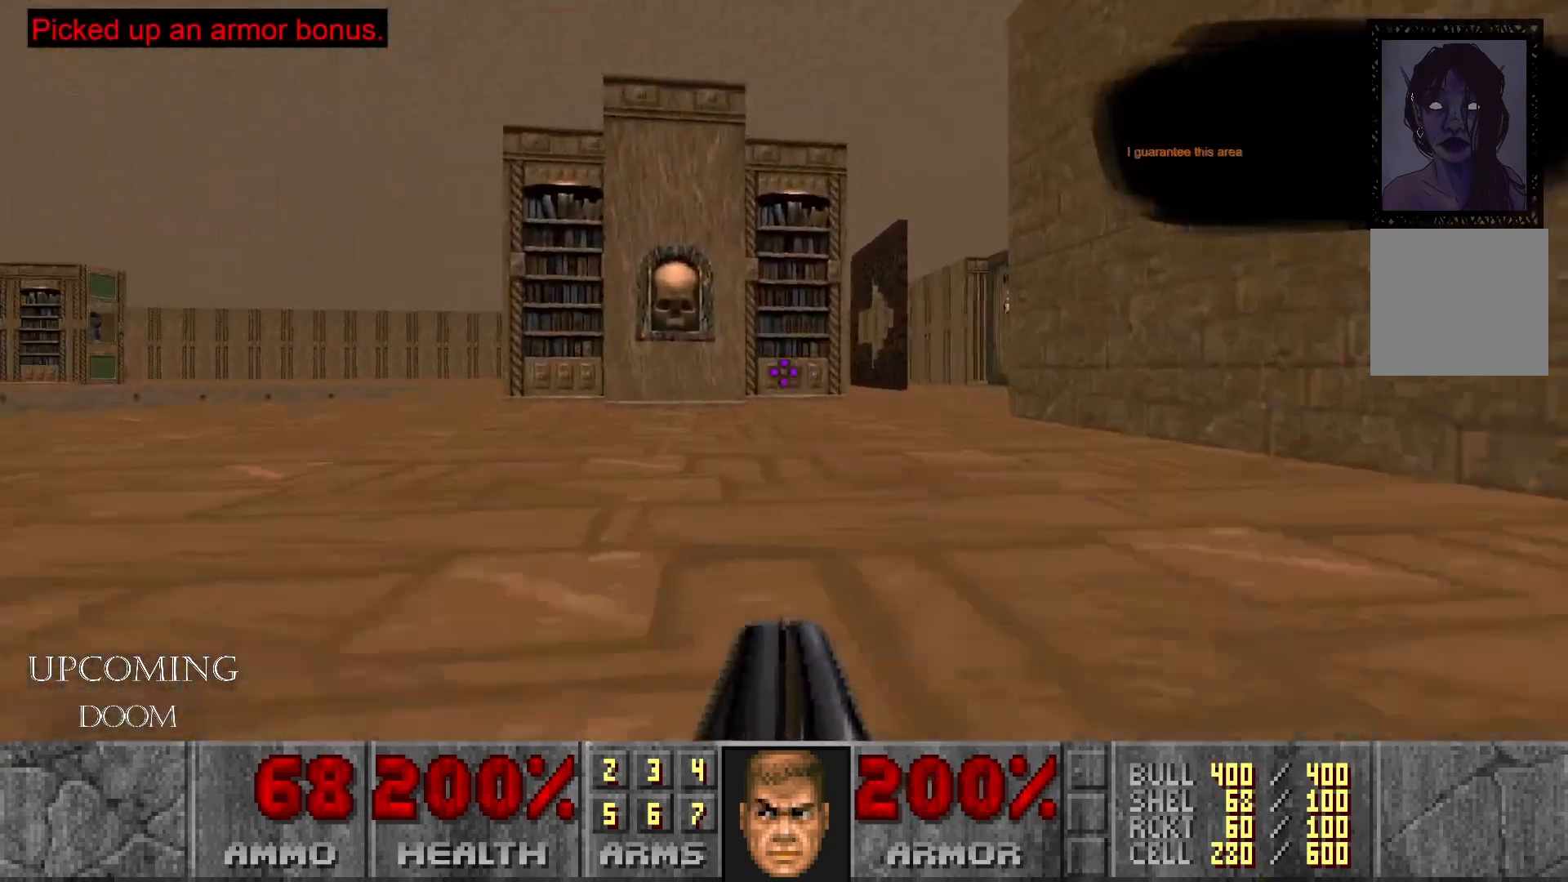
{"buttons": [], "left_stick": "up", "right_stick": "left", "events": [[67, "right_stick", "center"], [217, "left_stick", "center"], [267, "right_stick", "left"], [400, "left_stick", "up"]]}
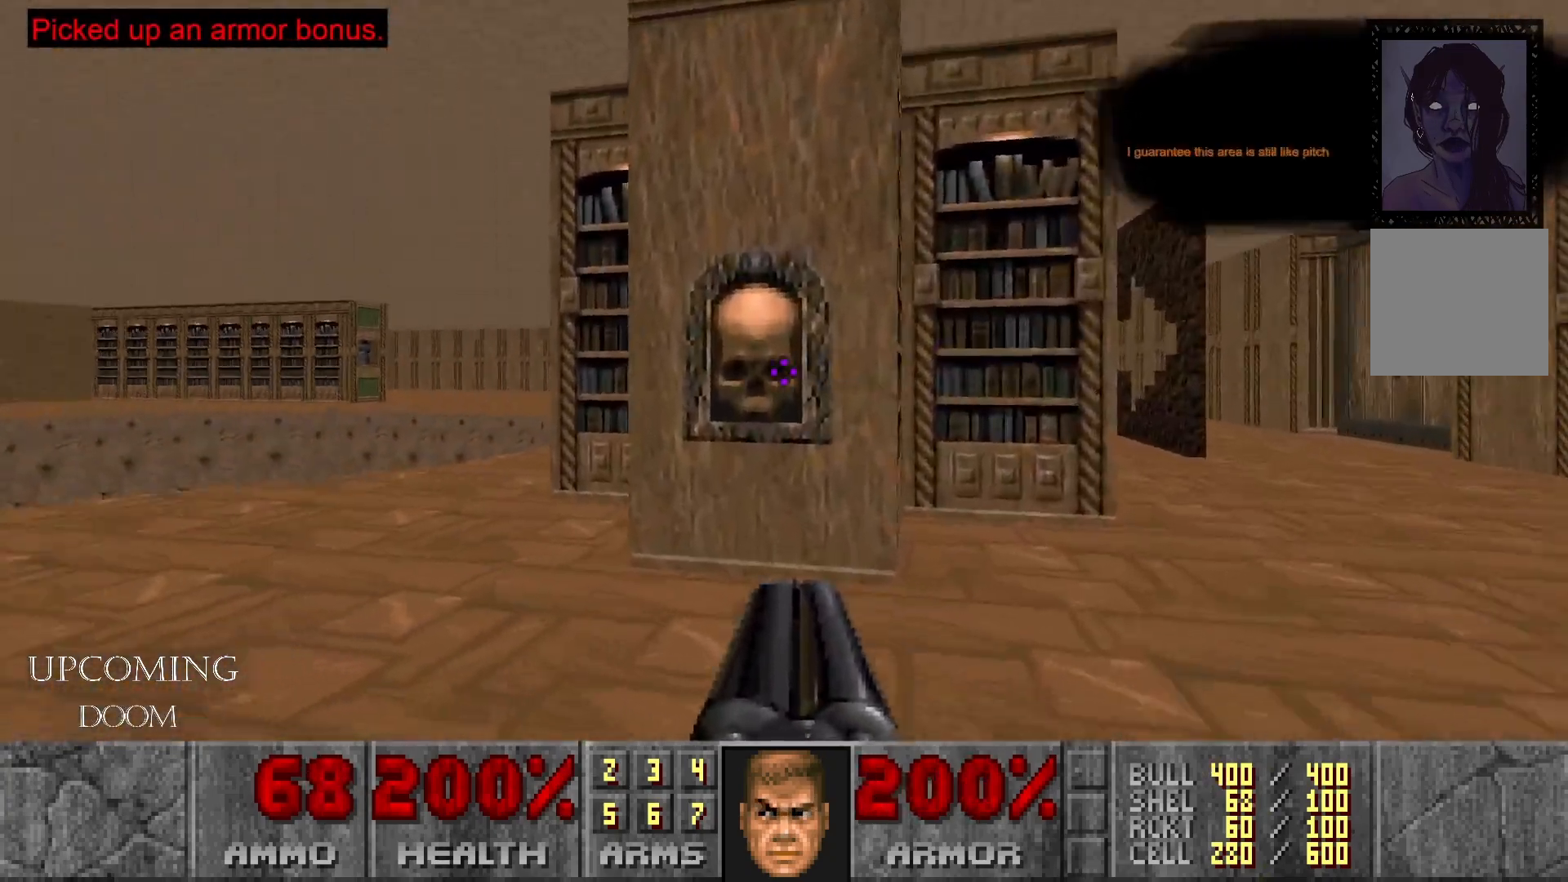
{"buttons": ["A"], "left_stick": "up", "right_stick": "center", "events": [[50, "right_stick", "center"], [500, "A", "down"]]}
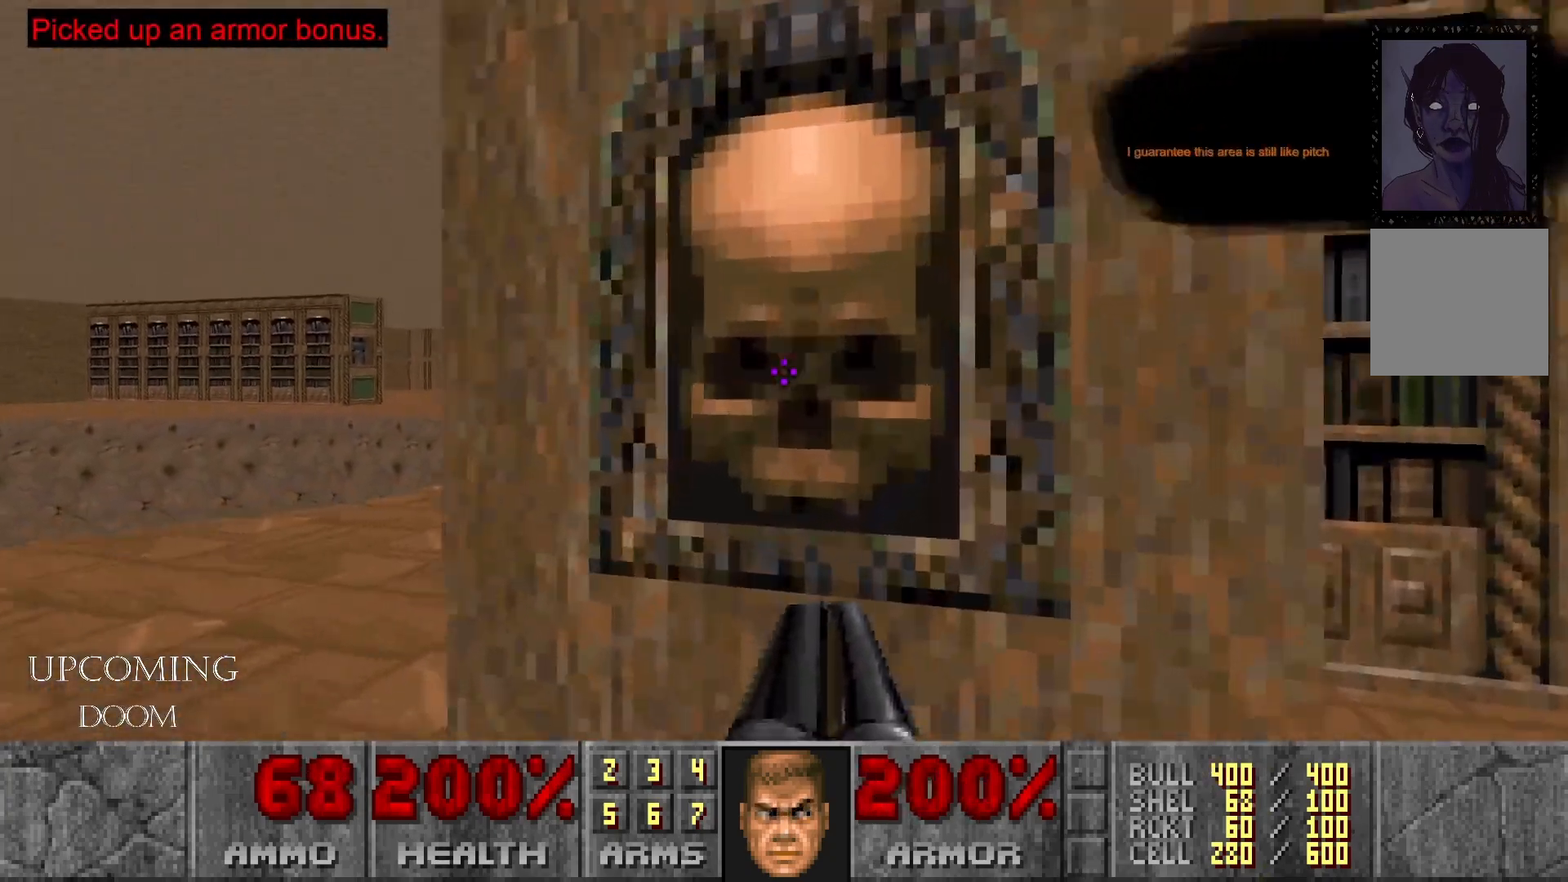
{"buttons": [], "left_stick": "center", "right_stick": "down-left", "events": [[50, "left_stick", "center"], [167, "A", "up"], [200, "left_stick", "down-left"], [433, "right_stick", "down-left"], [483, "left_stick", "center"]]}
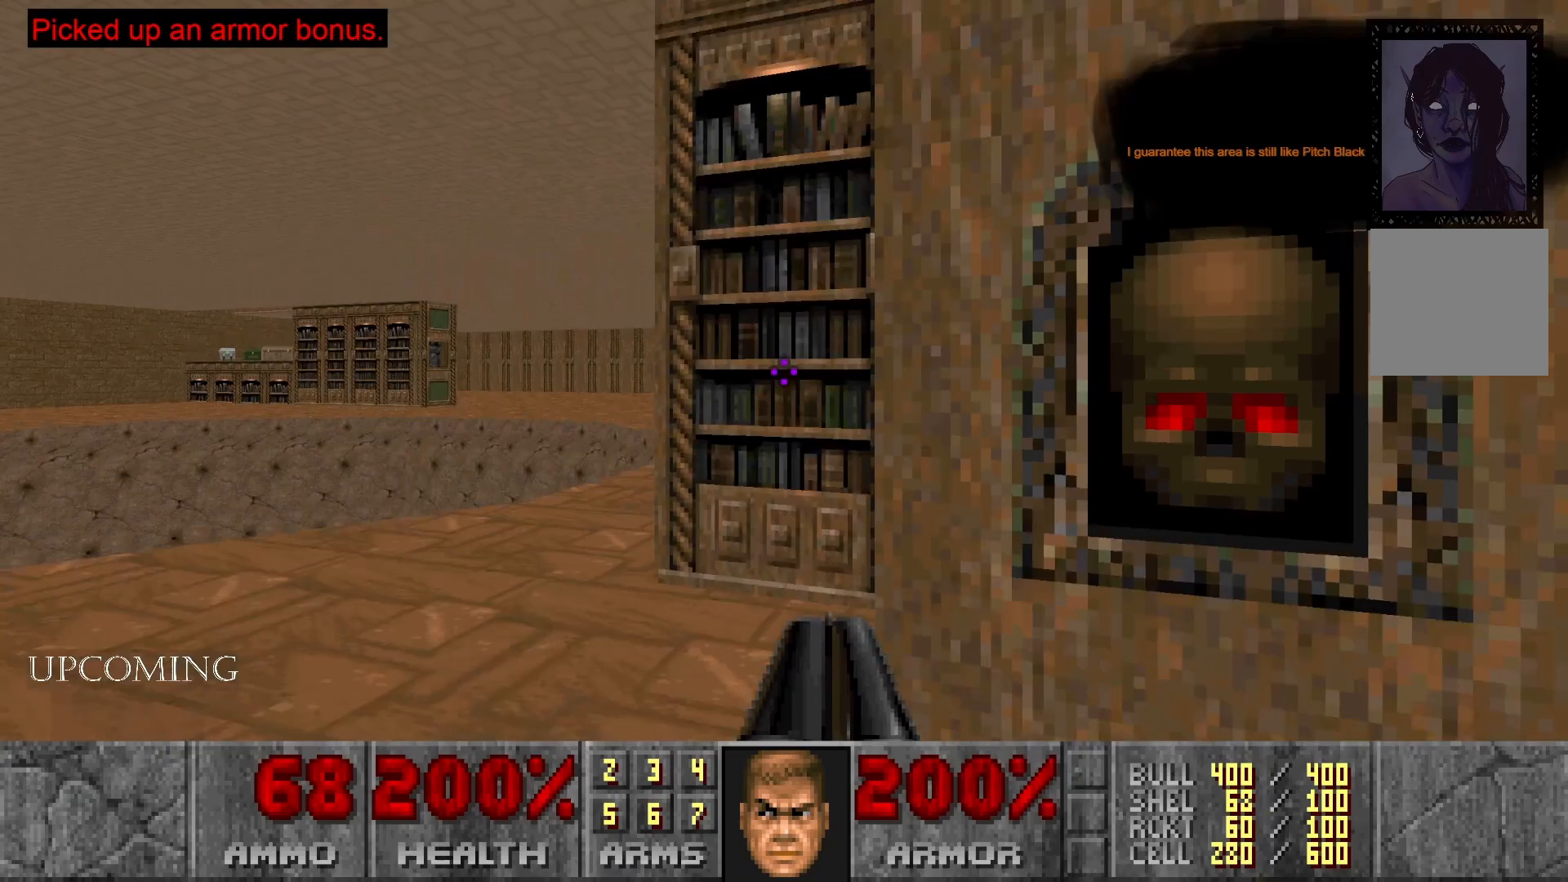
{"buttons": [], "left_stick": "up", "right_stick": "center", "events": [[367, "left_stick", "up"], [483, "right_stick", "center"]]}
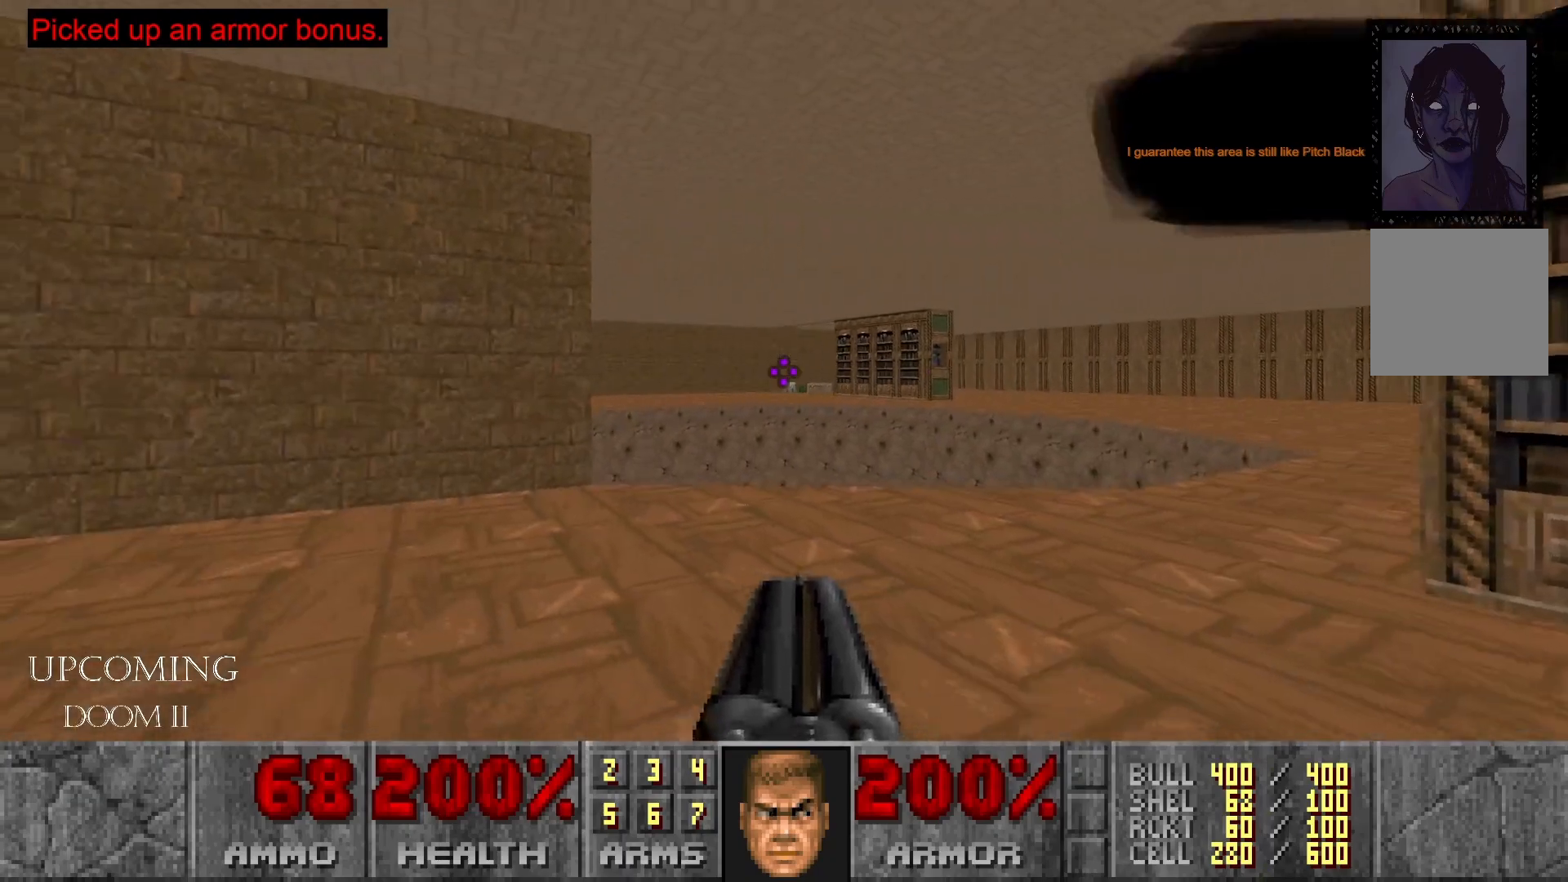
{"buttons": [], "left_stick": "up-right", "right_stick": "down-right", "events": [[133, "left_stick", "up-right"], [400, "right_stick", "down-right"]]}
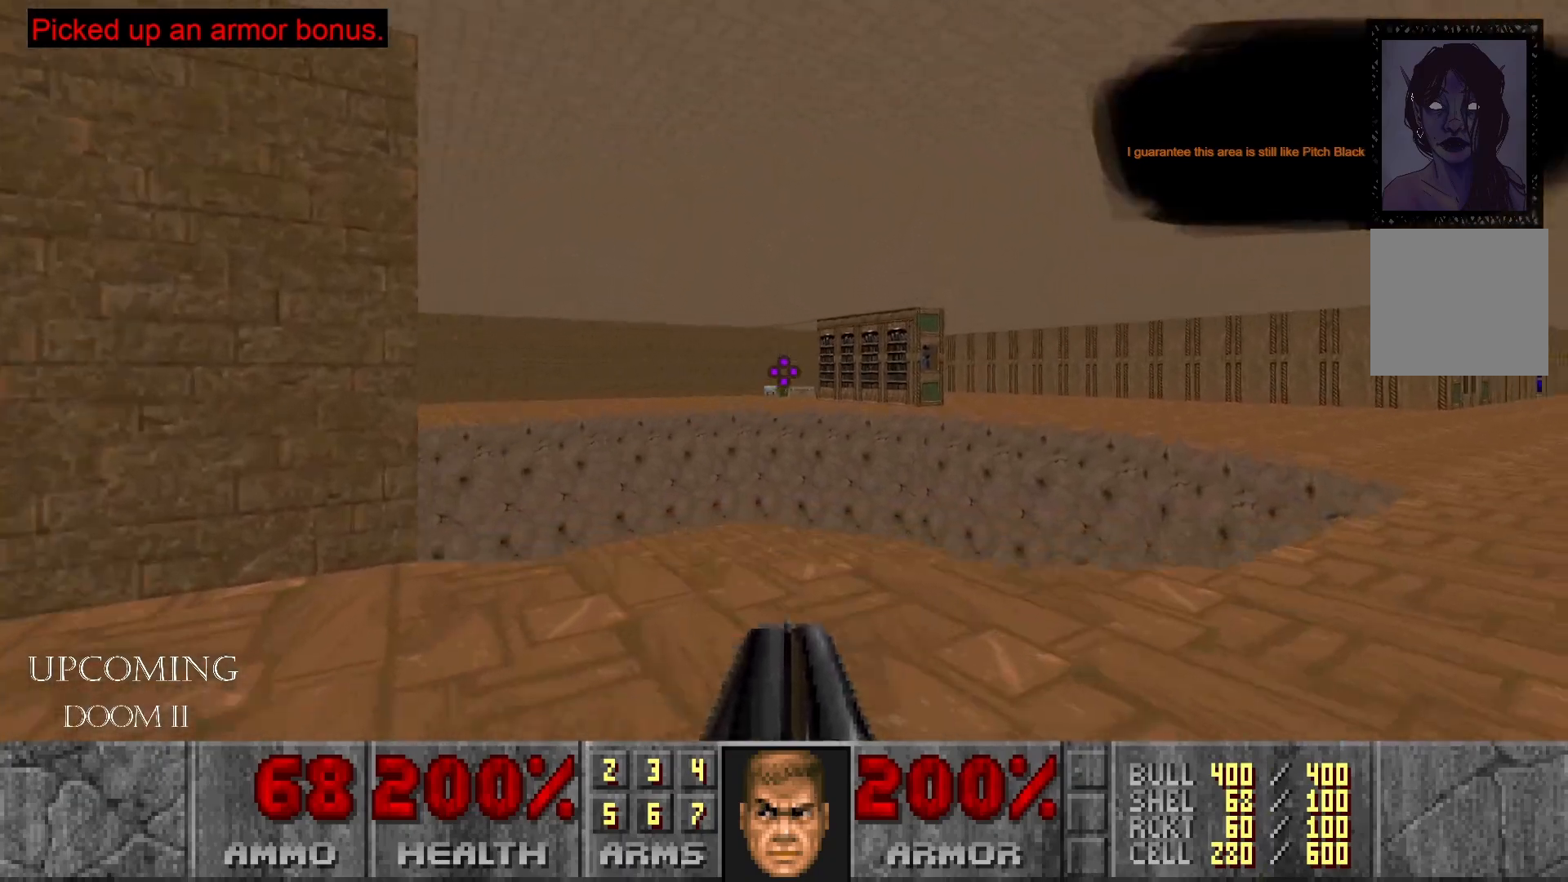
{"buttons": [], "left_stick": "right", "right_stick": "center", "events": [[267, "left_stick", "center"], [350, "right_stick", "center"], [483, "left_stick", "right"]]}
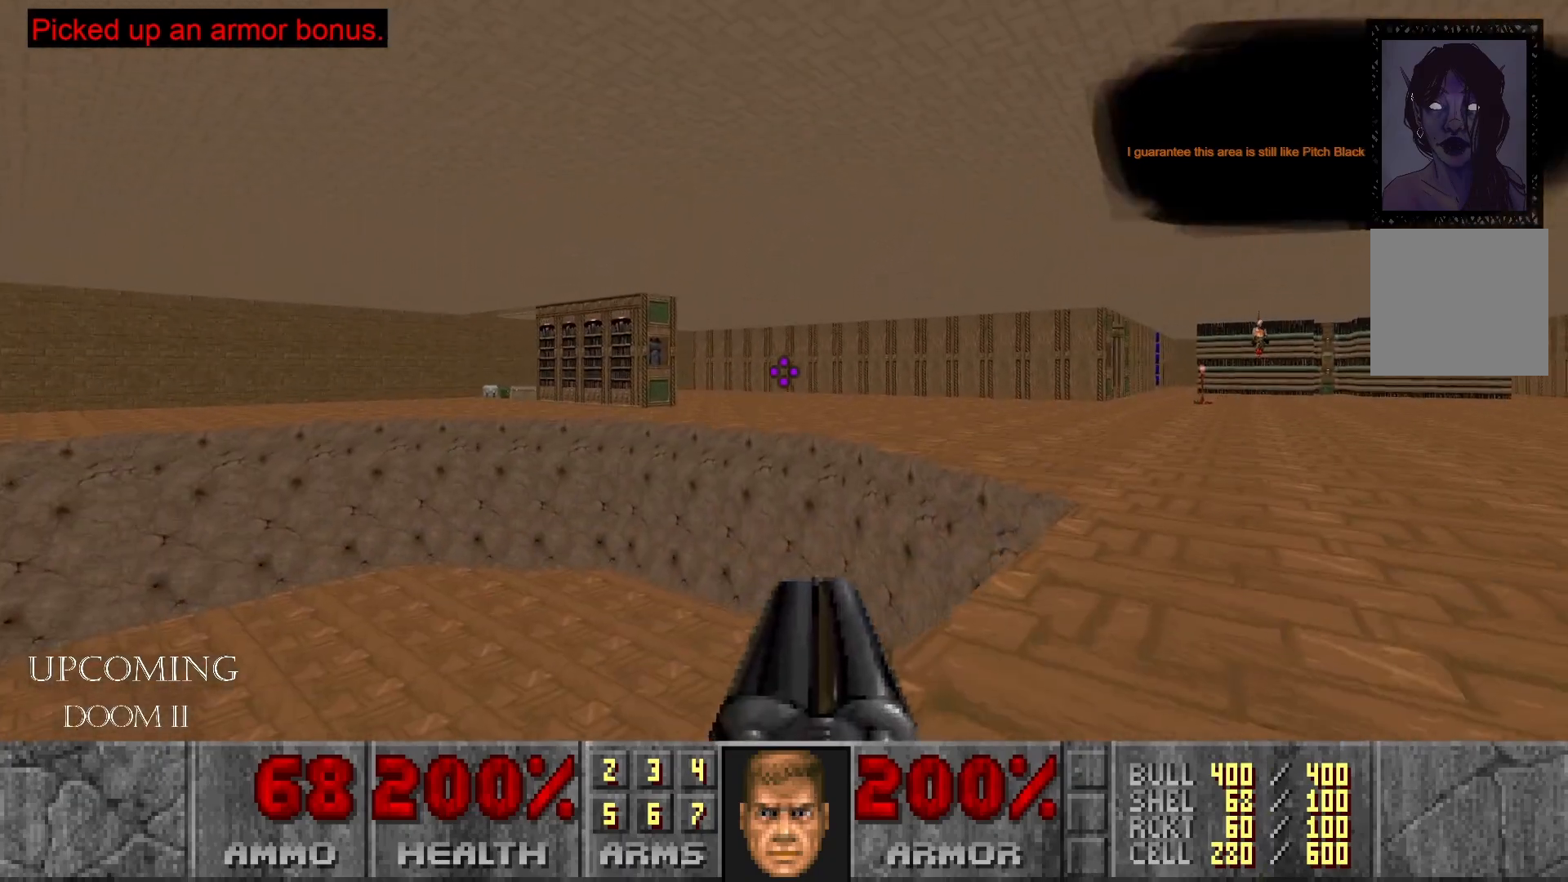
{"buttons": [], "left_stick": "up", "right_stick": "center", "events": [[83, "right_stick", "right"], [233, "left_stick", "up"], [300, "right_stick", "center"]]}
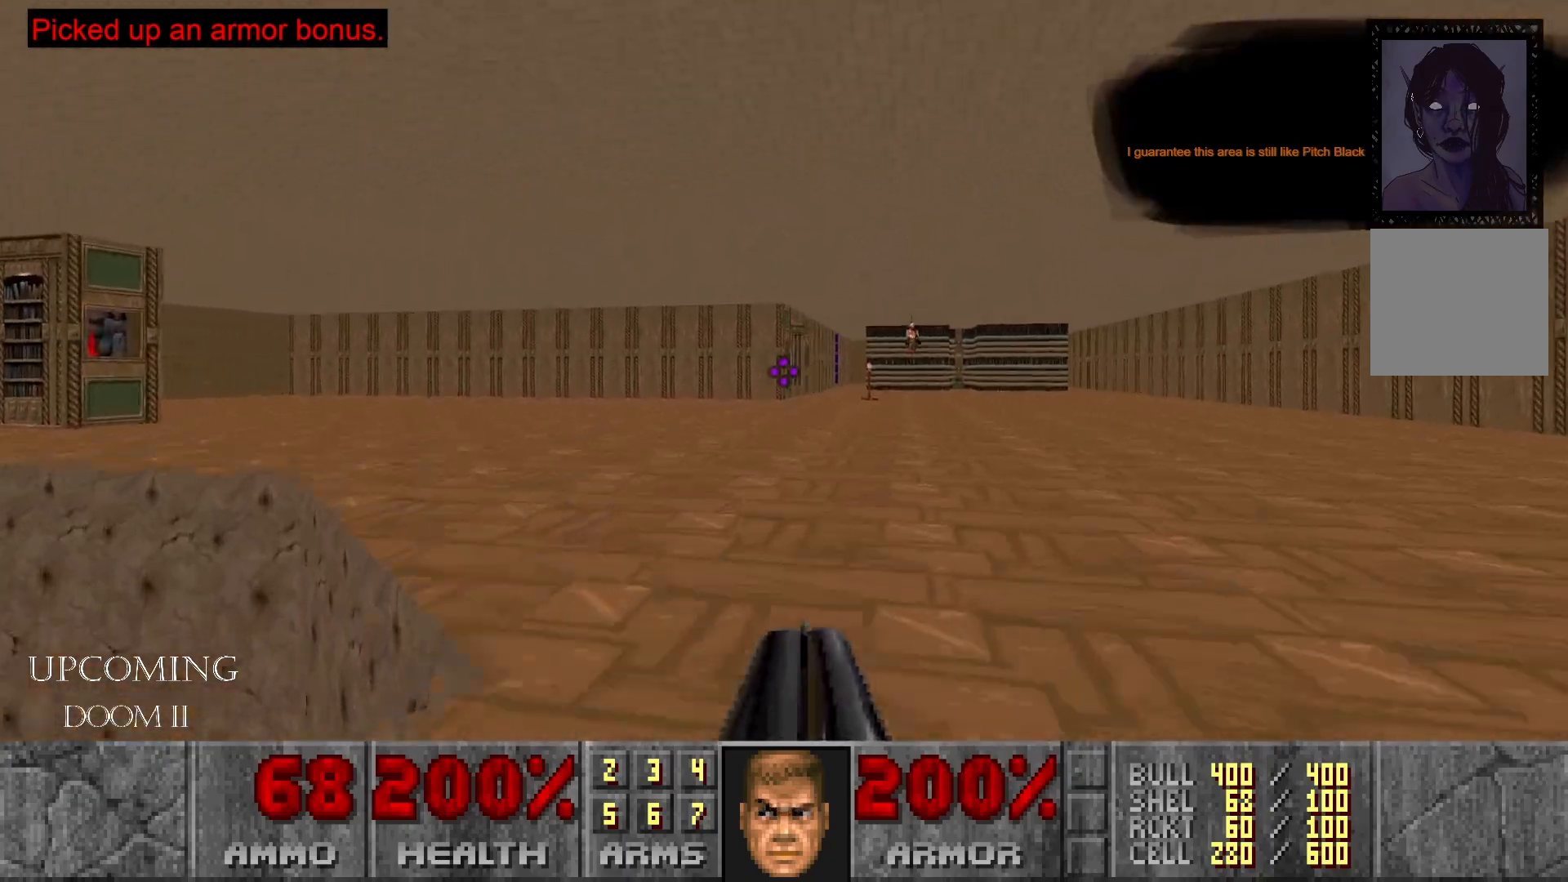
{"buttons": [], "left_stick": "up-left", "right_stick": "left", "events": [[17, "right_stick", "right"], [150, "left_stick", "up-left"], [317, "right_stick", "left"]]}
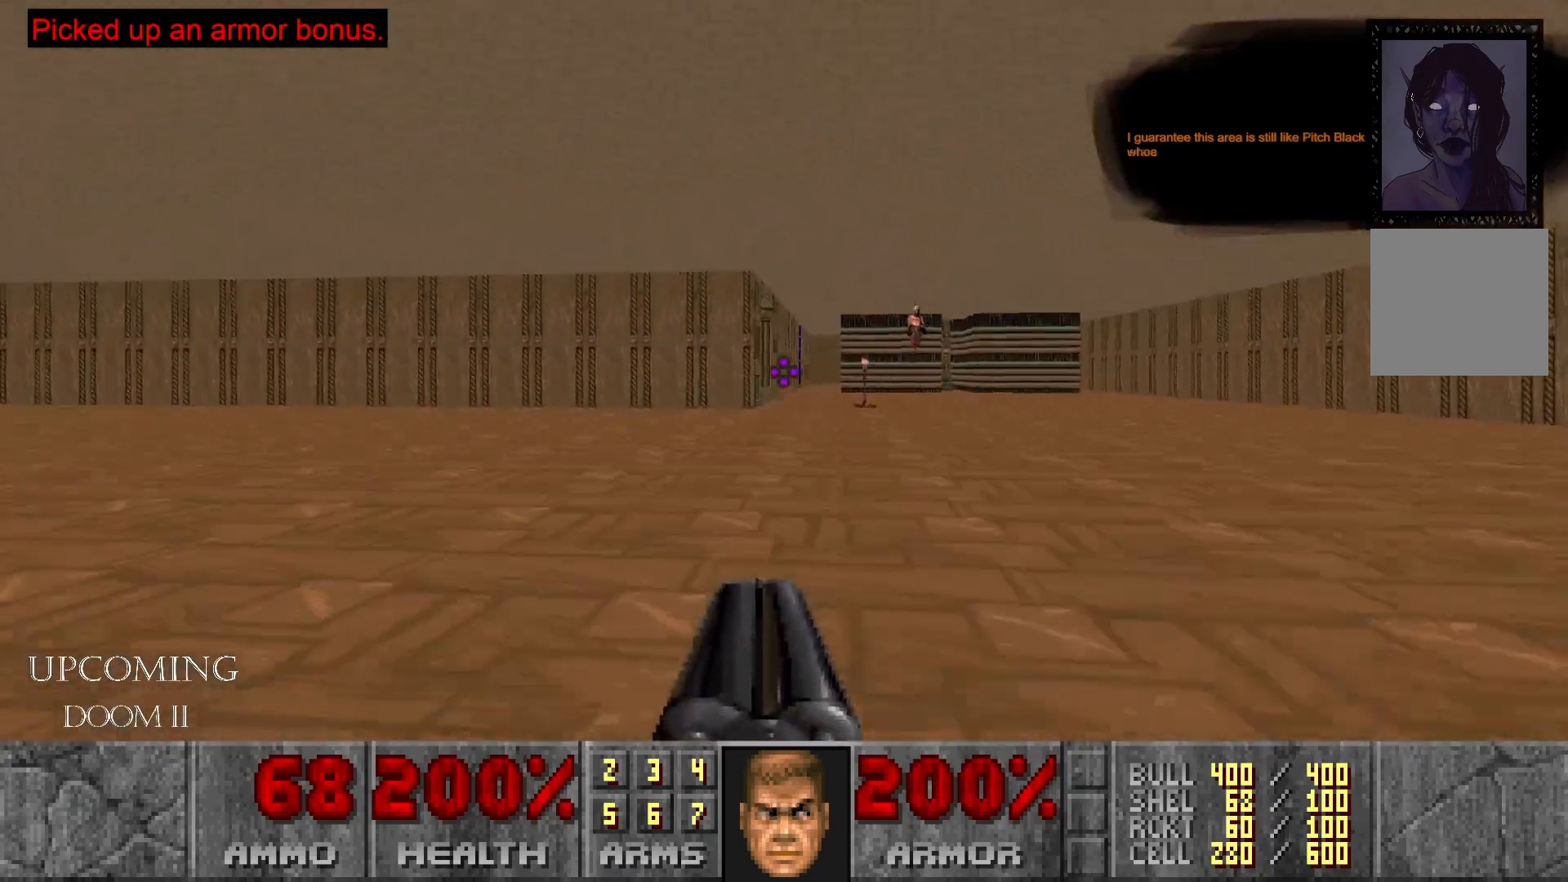
{"buttons": [], "left_stick": "up-left", "right_stick": "center", "events": [[383, "right_stick", "center"]]}
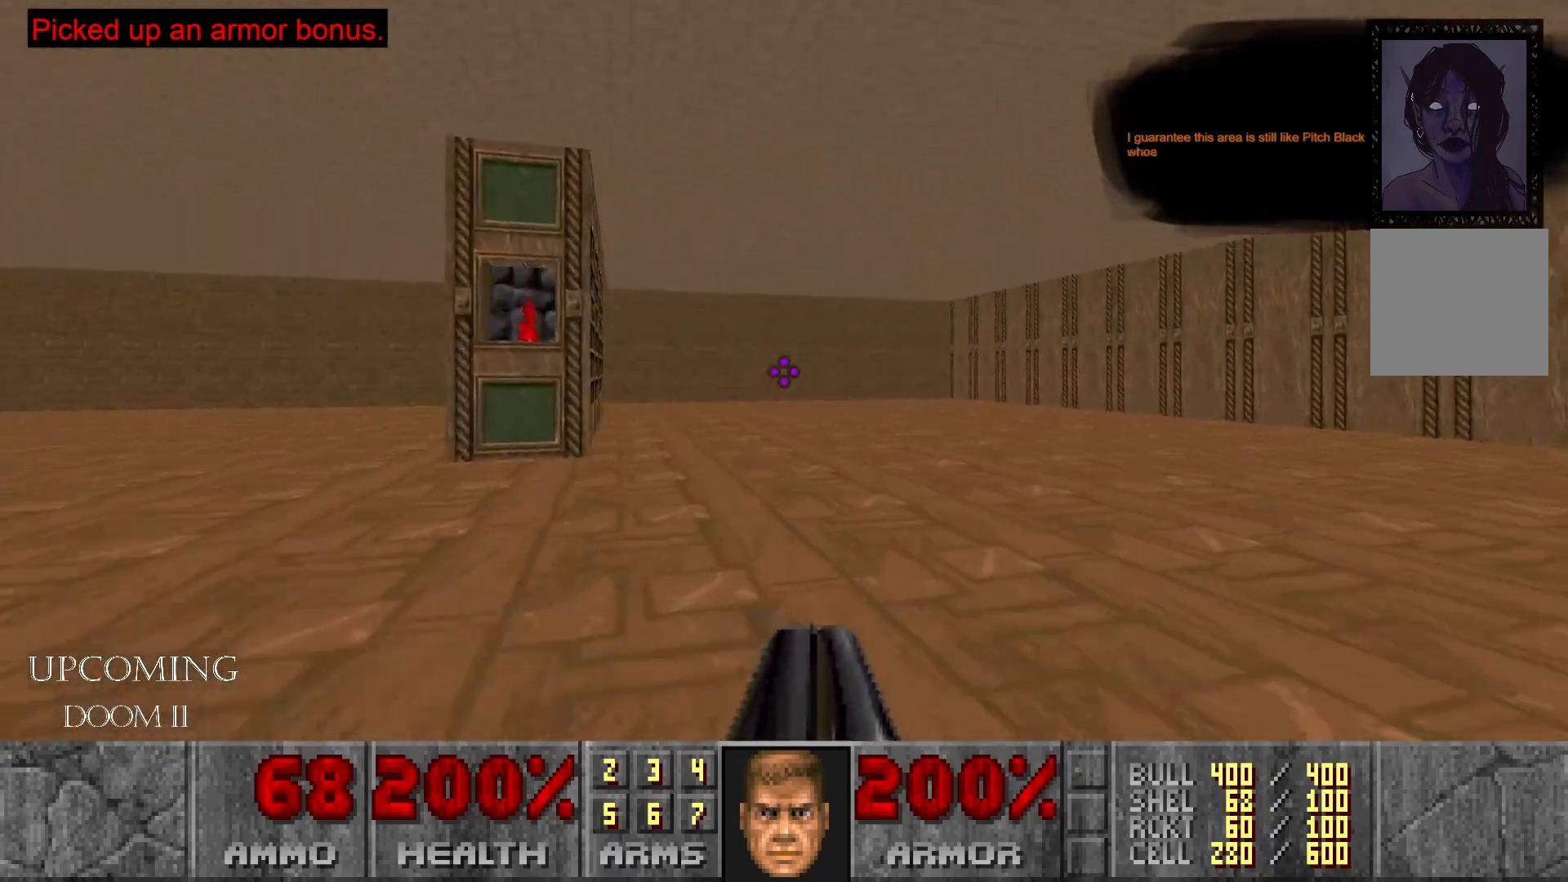
{"buttons": [], "left_stick": "up-left", "right_stick": "center", "events": []}
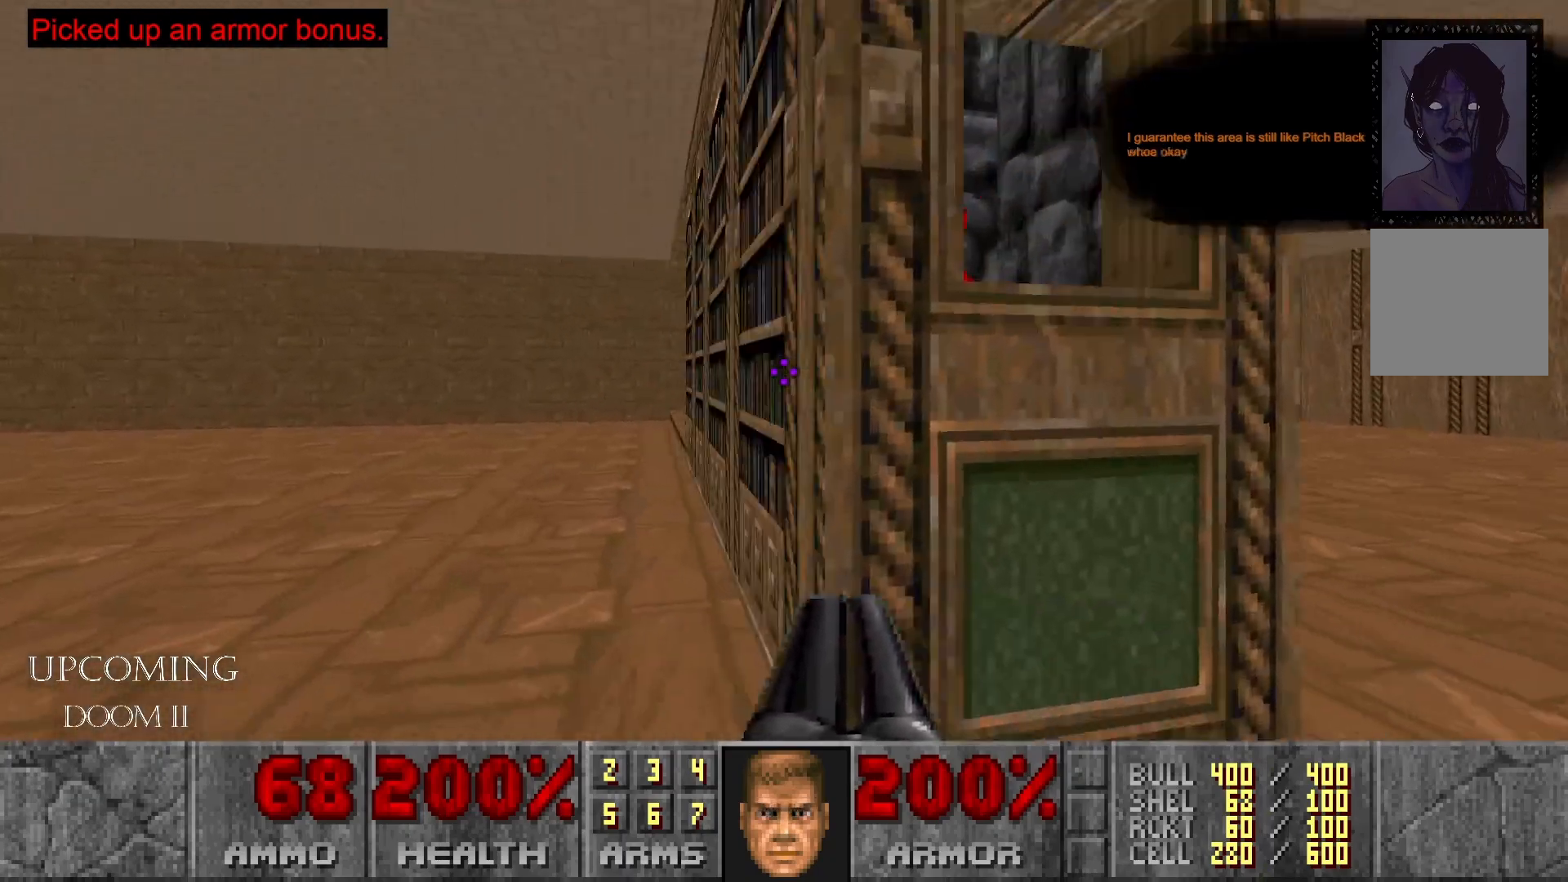
{"buttons": [], "left_stick": "up", "right_stick": "right", "events": [[133, "right_stick", "right"], [167, "left_stick", "up"]]}
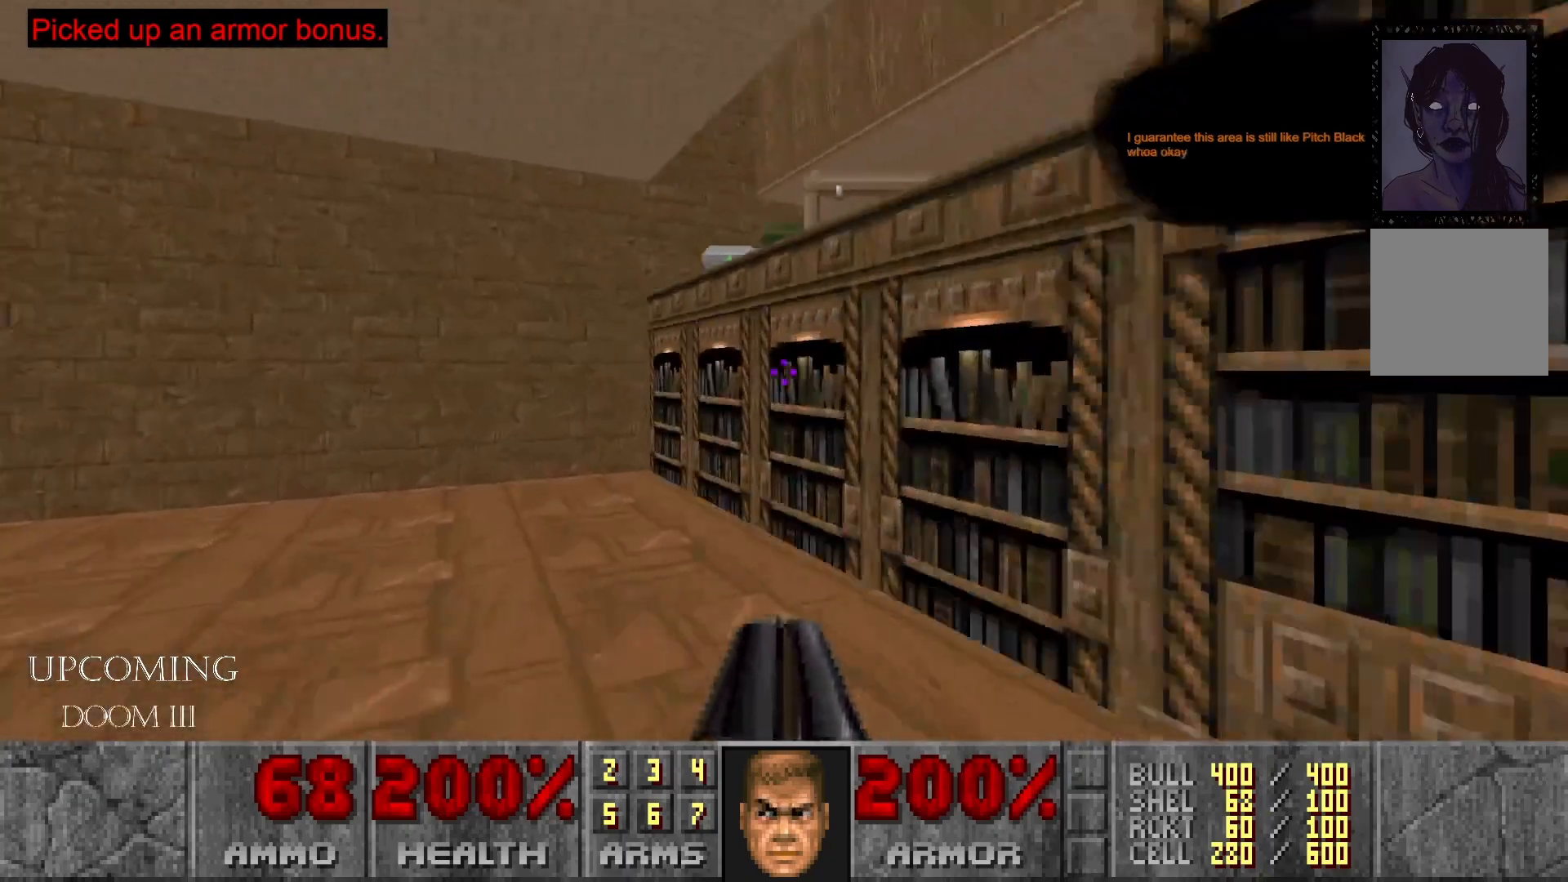
{"buttons": [], "left_stick": "up", "right_stick": "right", "events": [[117, "left_stick", "down-right"], [350, "left_stick", "center"], [467, "left_stick", "up"]]}
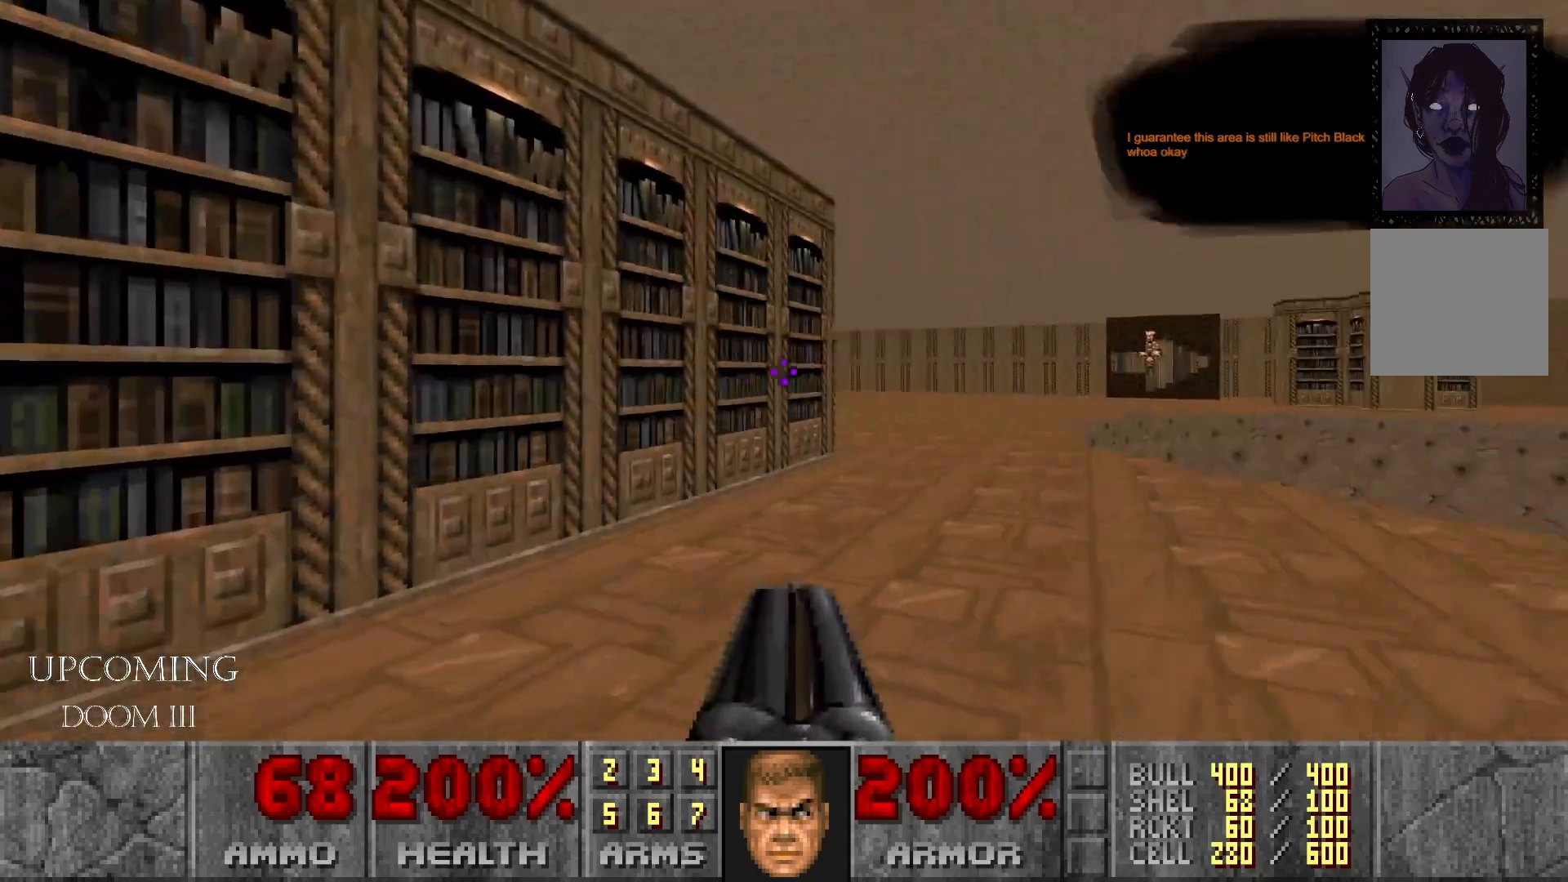
{"buttons": [], "left_stick": "up", "right_stick": "center", "events": [[17, "right_stick", "center"], [283, "right_stick", "right"], [483, "right_stick", "center"]]}
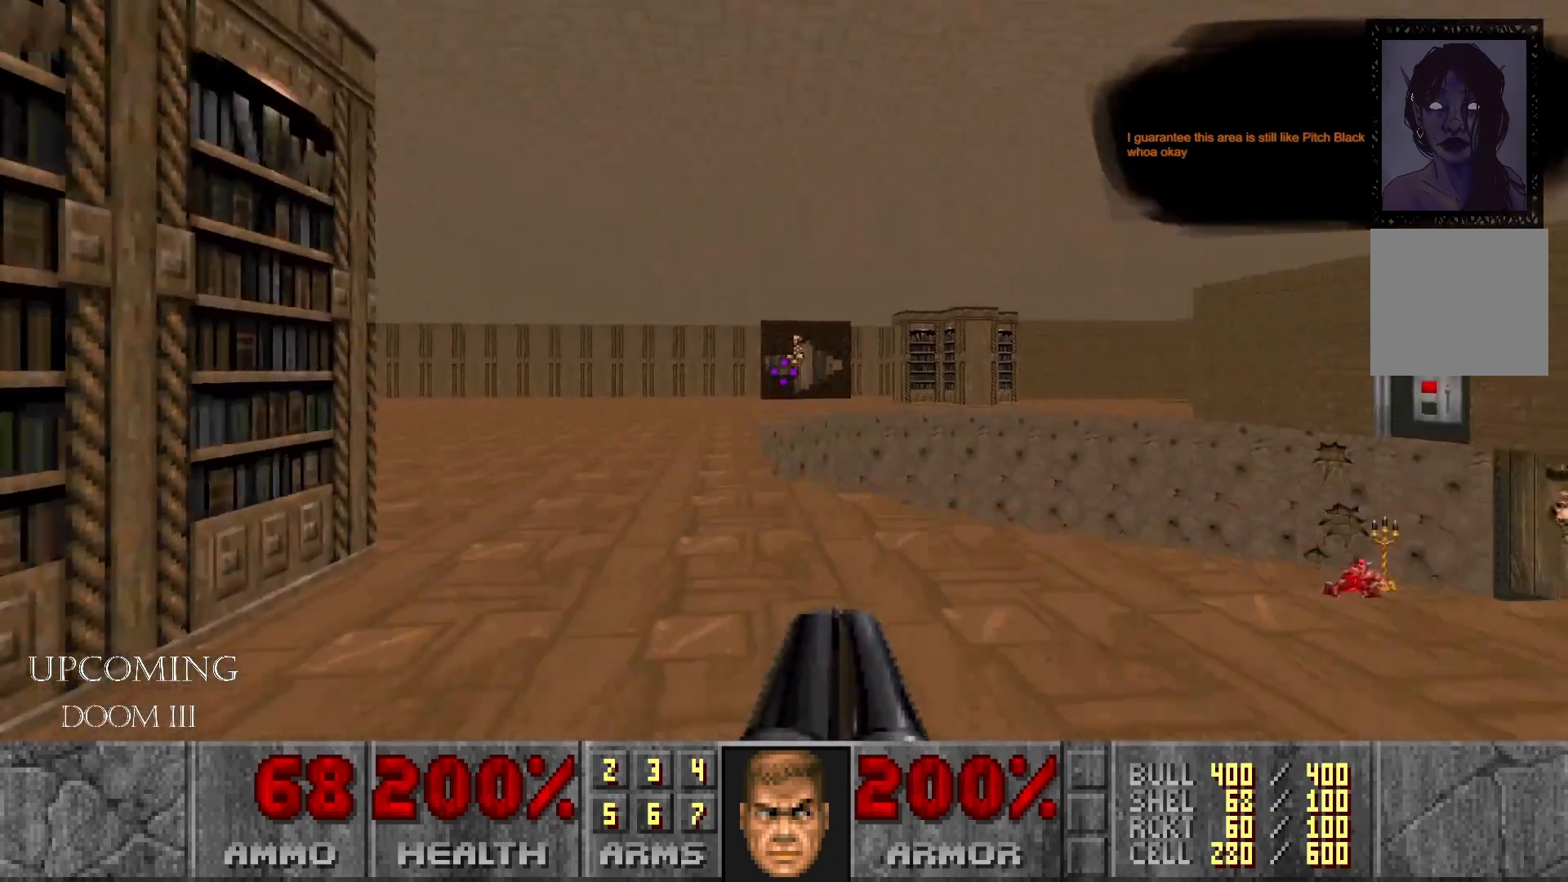
{"buttons": [], "left_stick": "up", "right_stick": "right", "events": [[467, "right_stick", "right"]]}
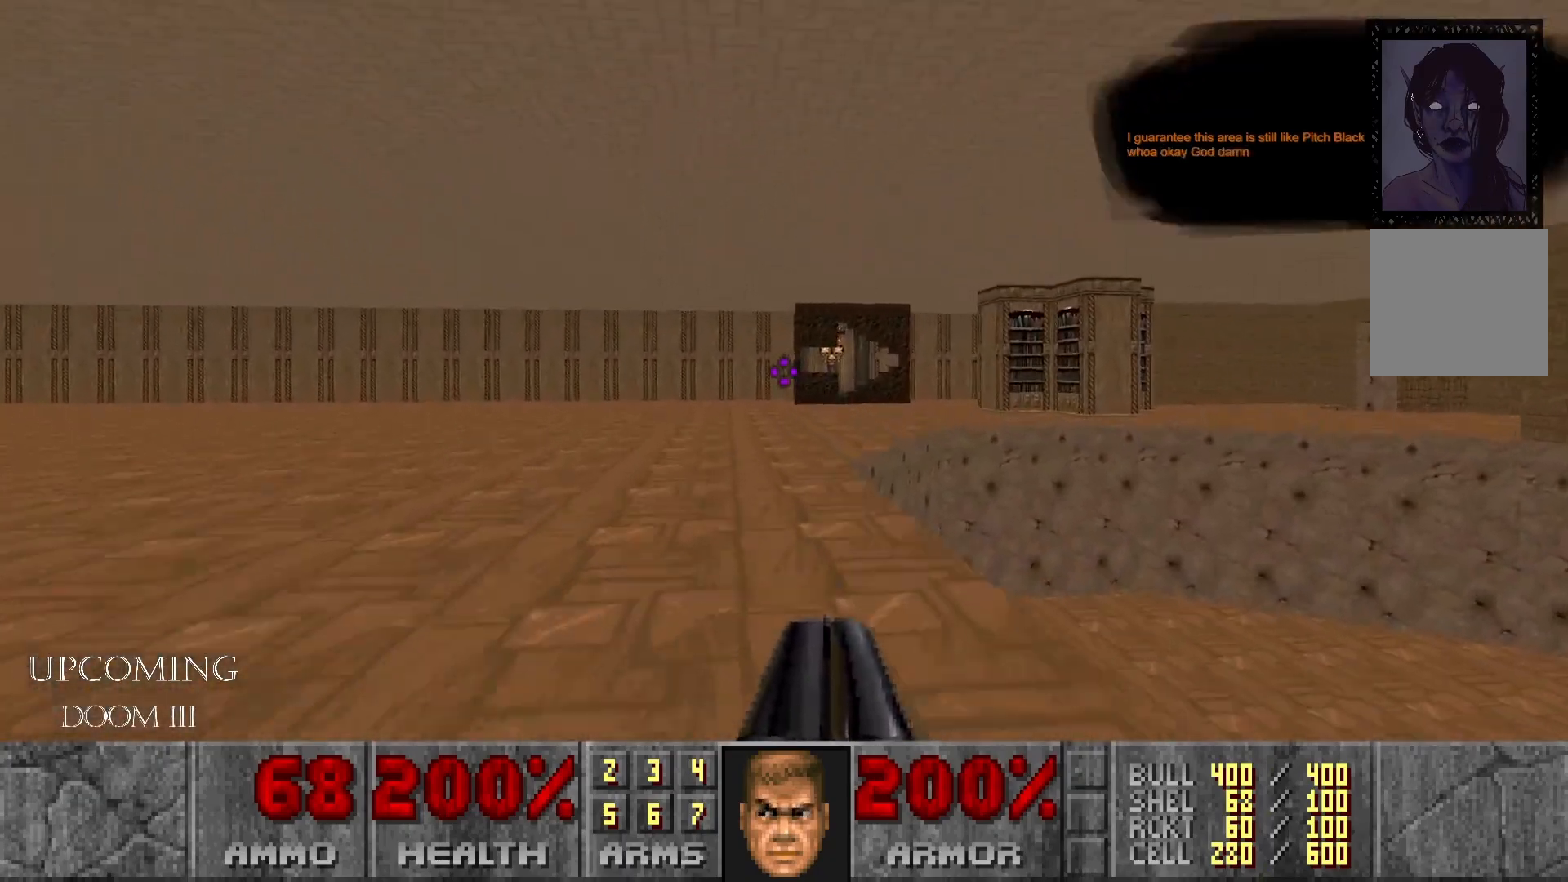
{"buttons": [], "left_stick": "up", "right_stick": "right", "events": []}
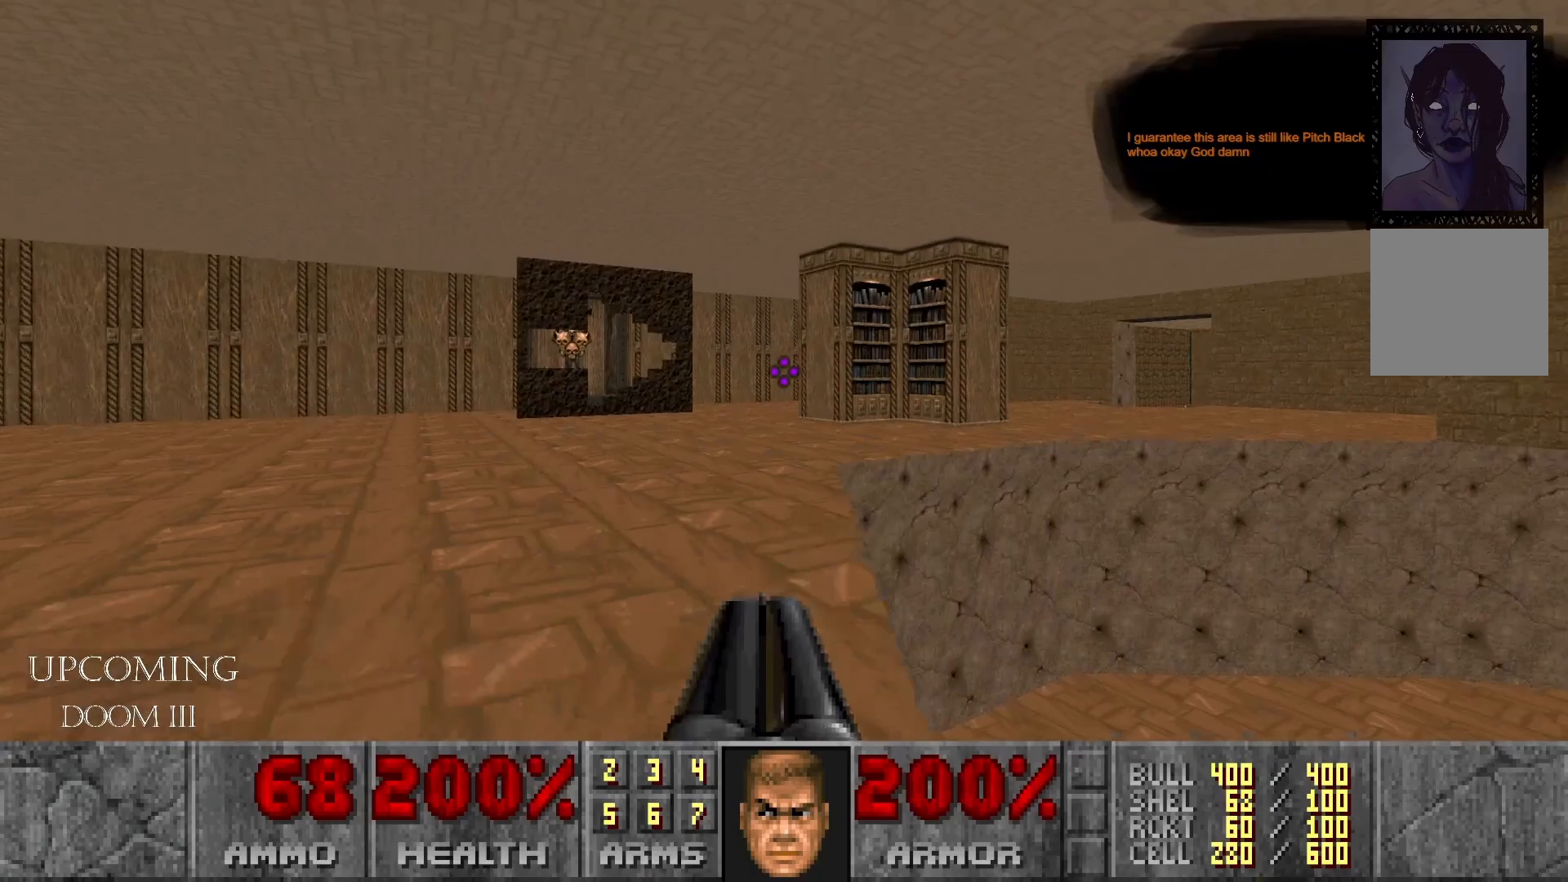
{"buttons": [], "left_stick": "up-right", "right_stick": "right", "events": [[50, "right_stick", "center"], [167, "right_stick", "right"], [483, "left_stick", "up-right"]]}
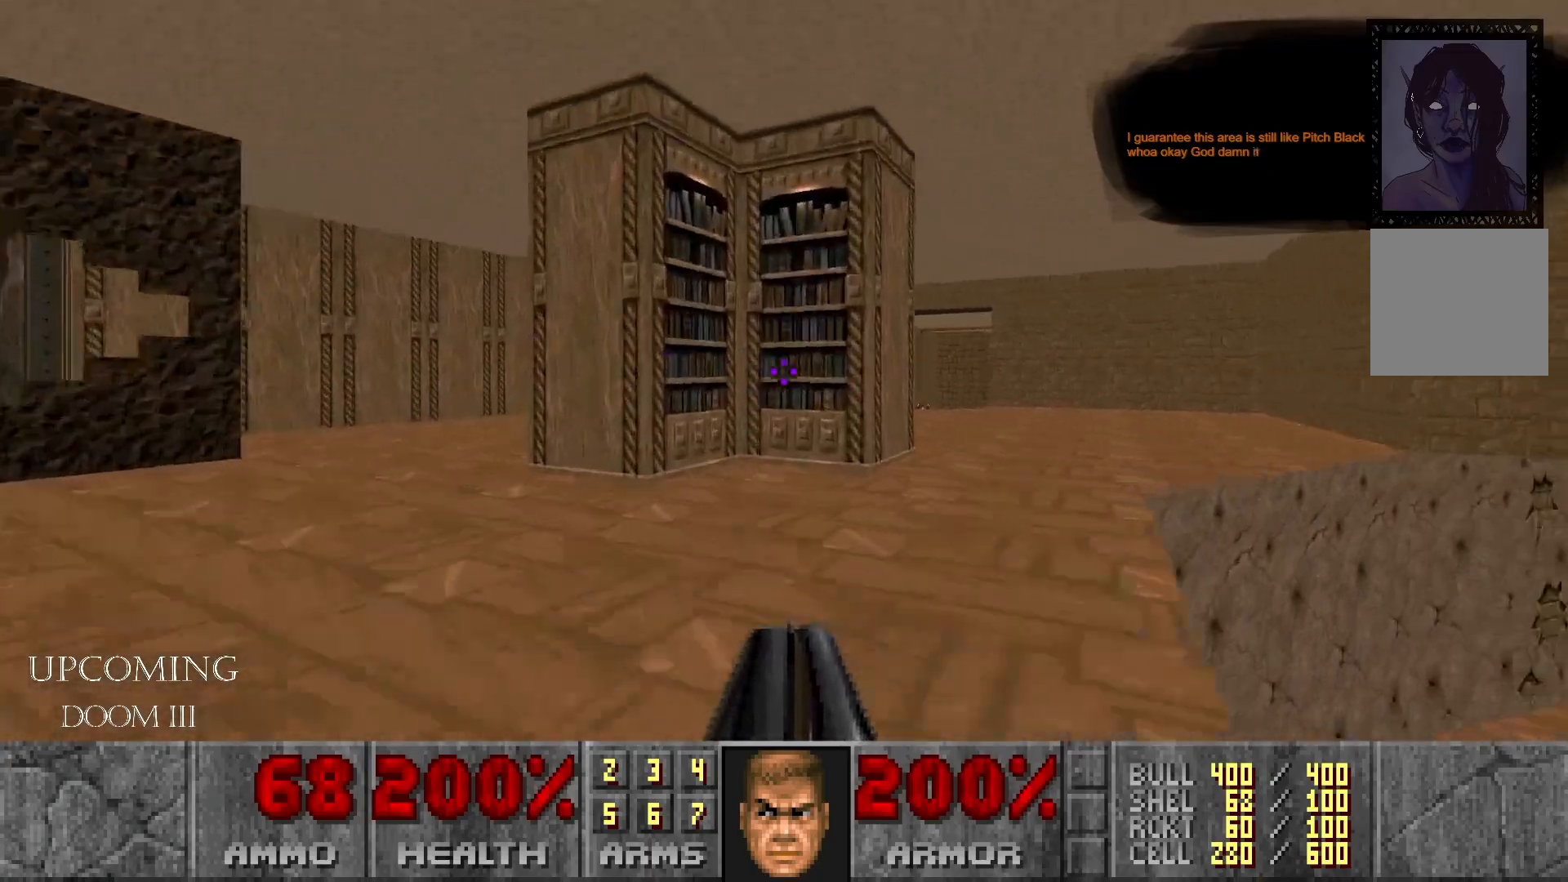
{"buttons": [], "left_stick": "up-right", "right_stick": "left", "events": [[117, "right_stick", "center"], [200, "right_stick", "left"]]}
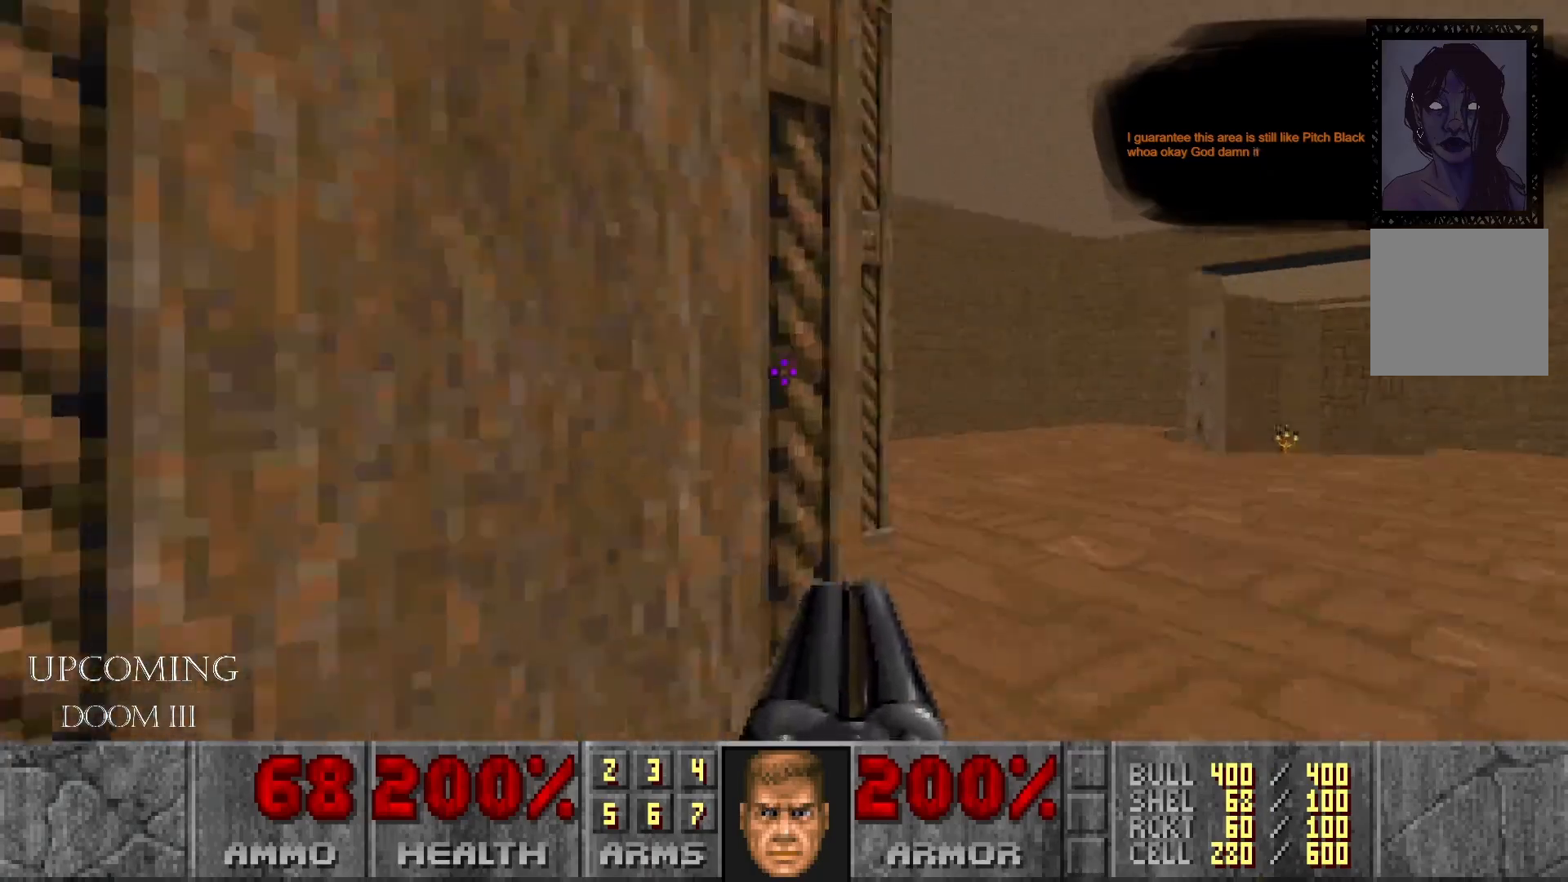
{"buttons": [], "left_stick": "up-right", "right_stick": "left", "events": [[233, "left_stick", "up"], [367, "left_stick", "up-right"]]}
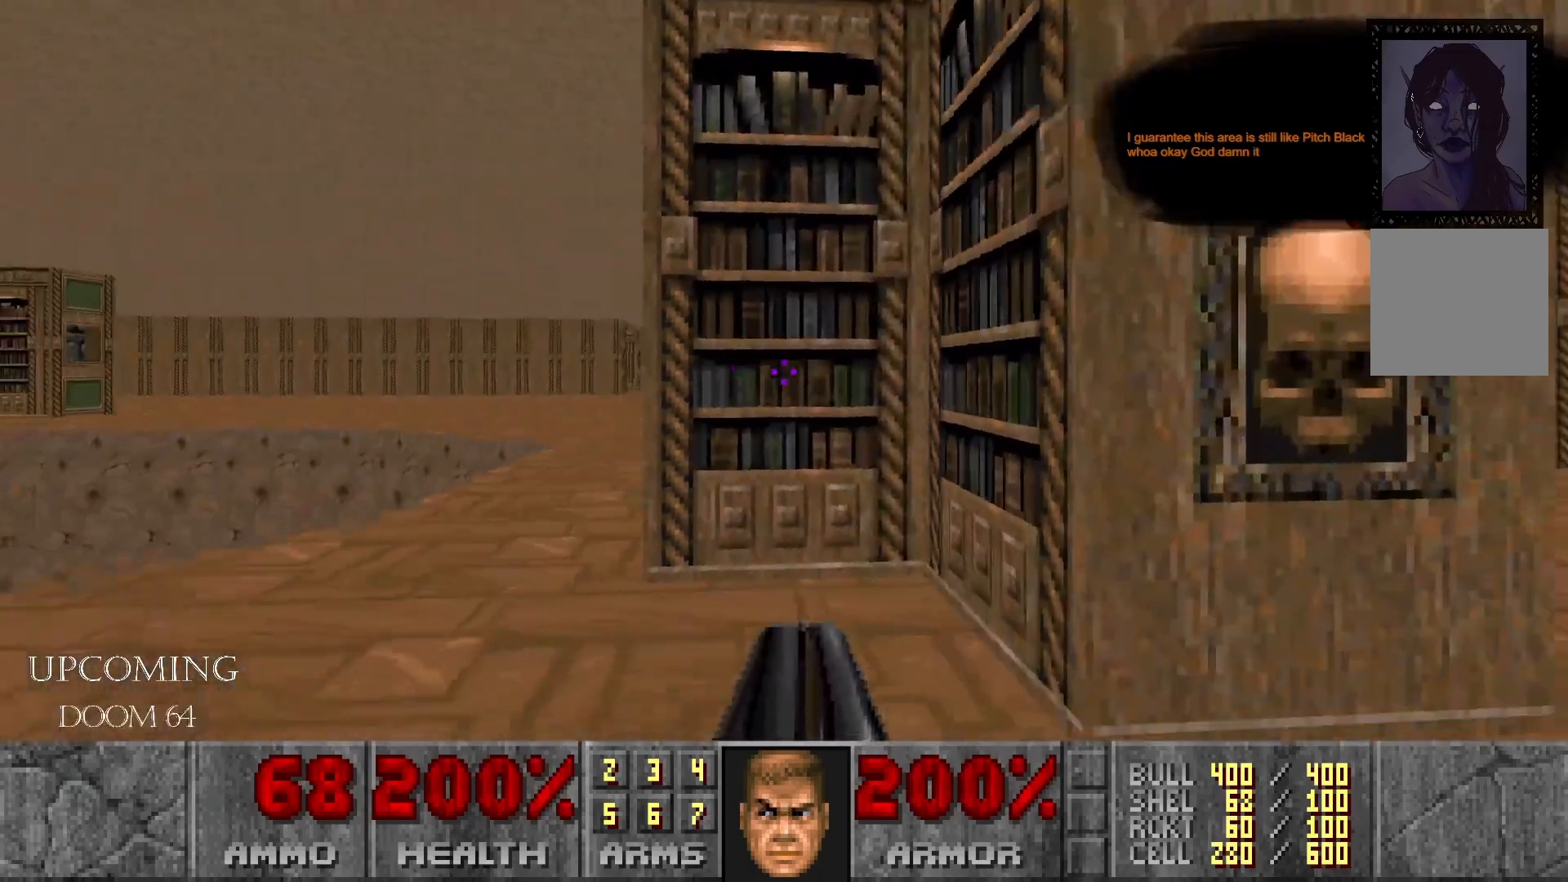
{"buttons": [], "left_stick": "left", "right_stick": "center", "events": [[17, "right_stick", "center"], [167, "left_stick", "up"], [267, "A", "down"], [267, "left_stick", "up-left"], [433, "A", "up"], [433, "left_stick", "left"]]}
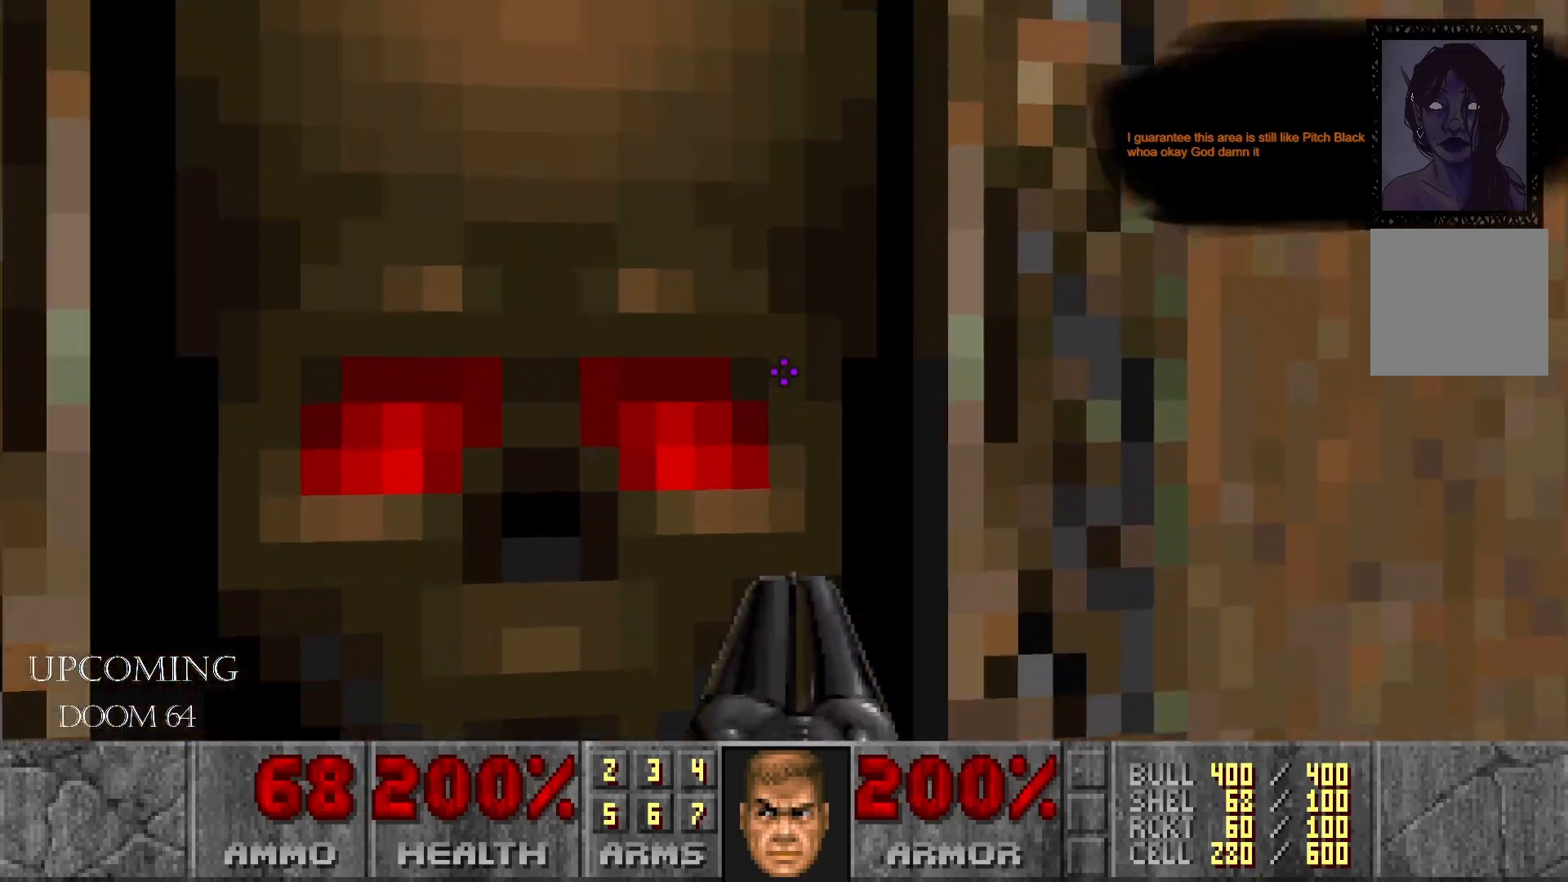
{"buttons": [], "left_stick": "up-left", "right_stick": "center", "events": [[117, "left_stick", "up-left"]]}
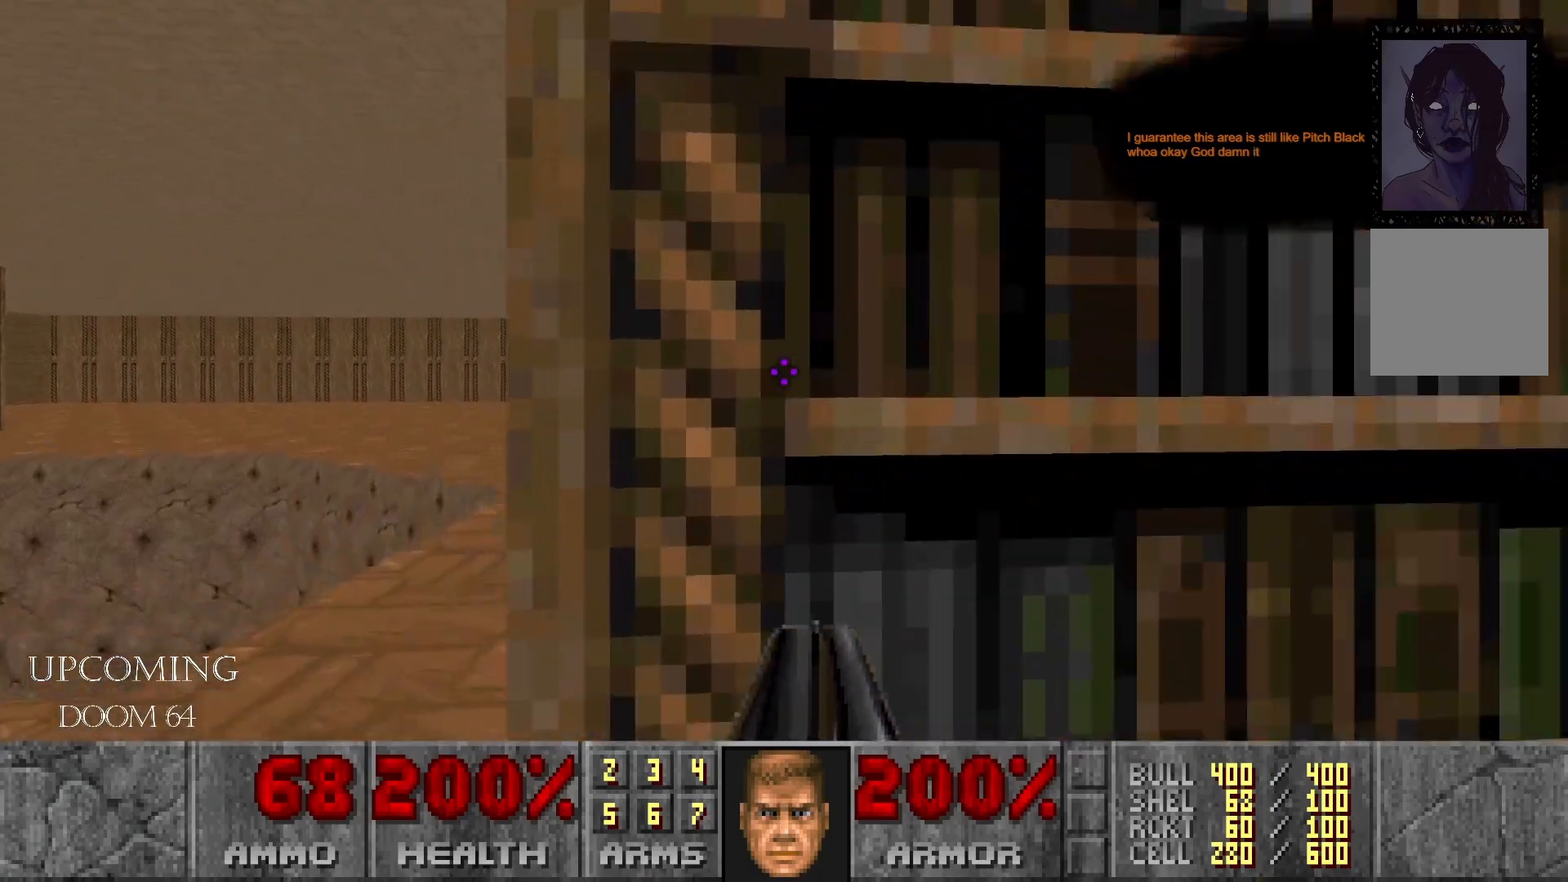
{"buttons": [], "left_stick": "up", "right_stick": "center", "events": [[250, "left_stick", "up"]]}
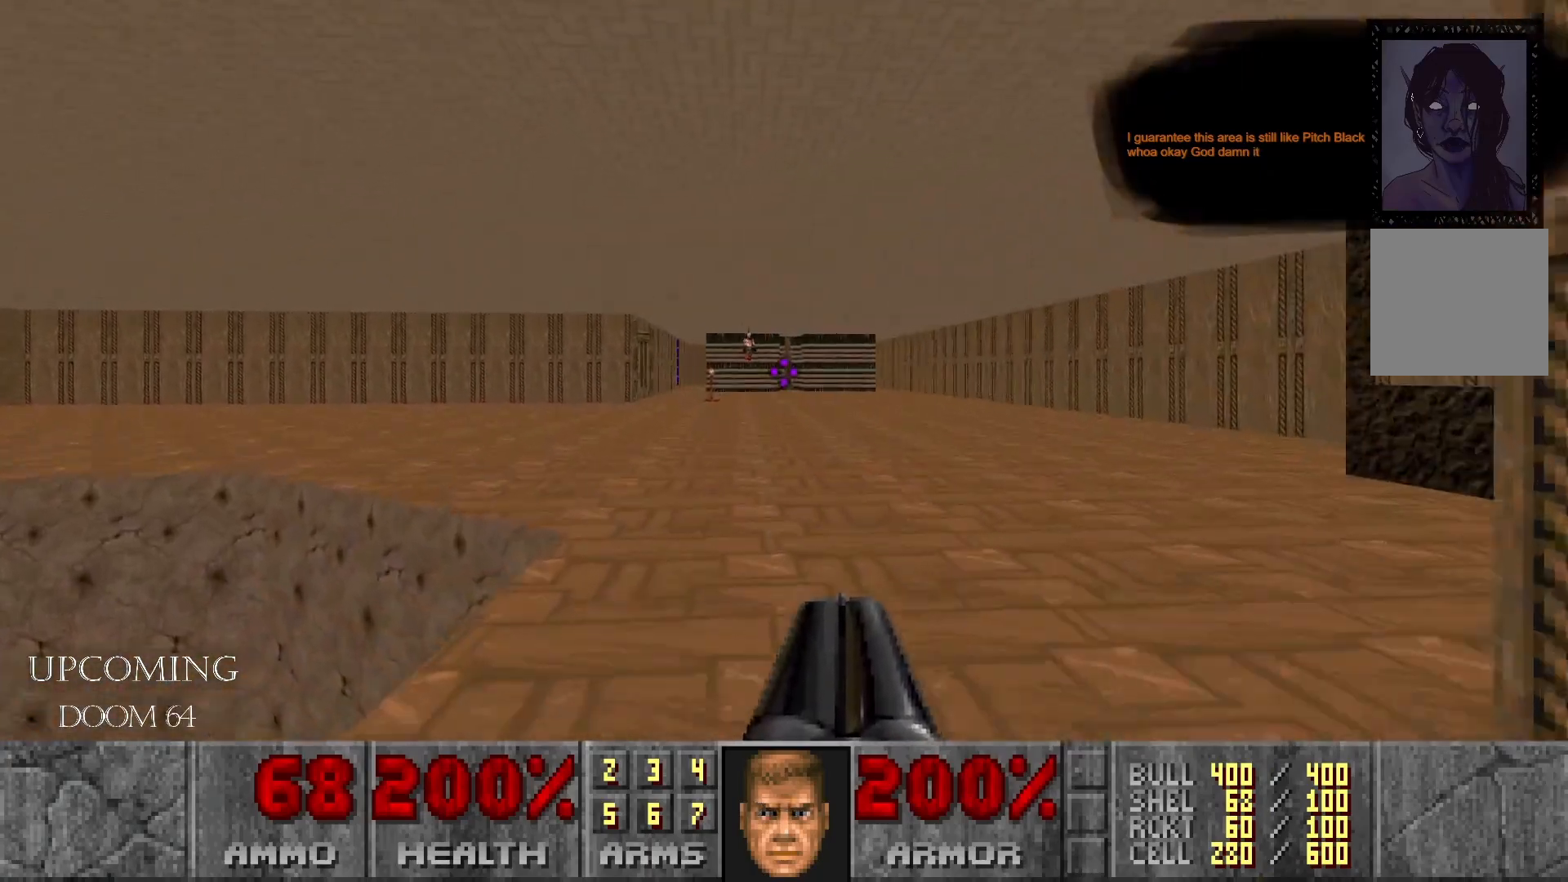
{"buttons": [], "left_stick": "up", "right_stick": "left", "events": [[33, "right_stick", "left"]]}
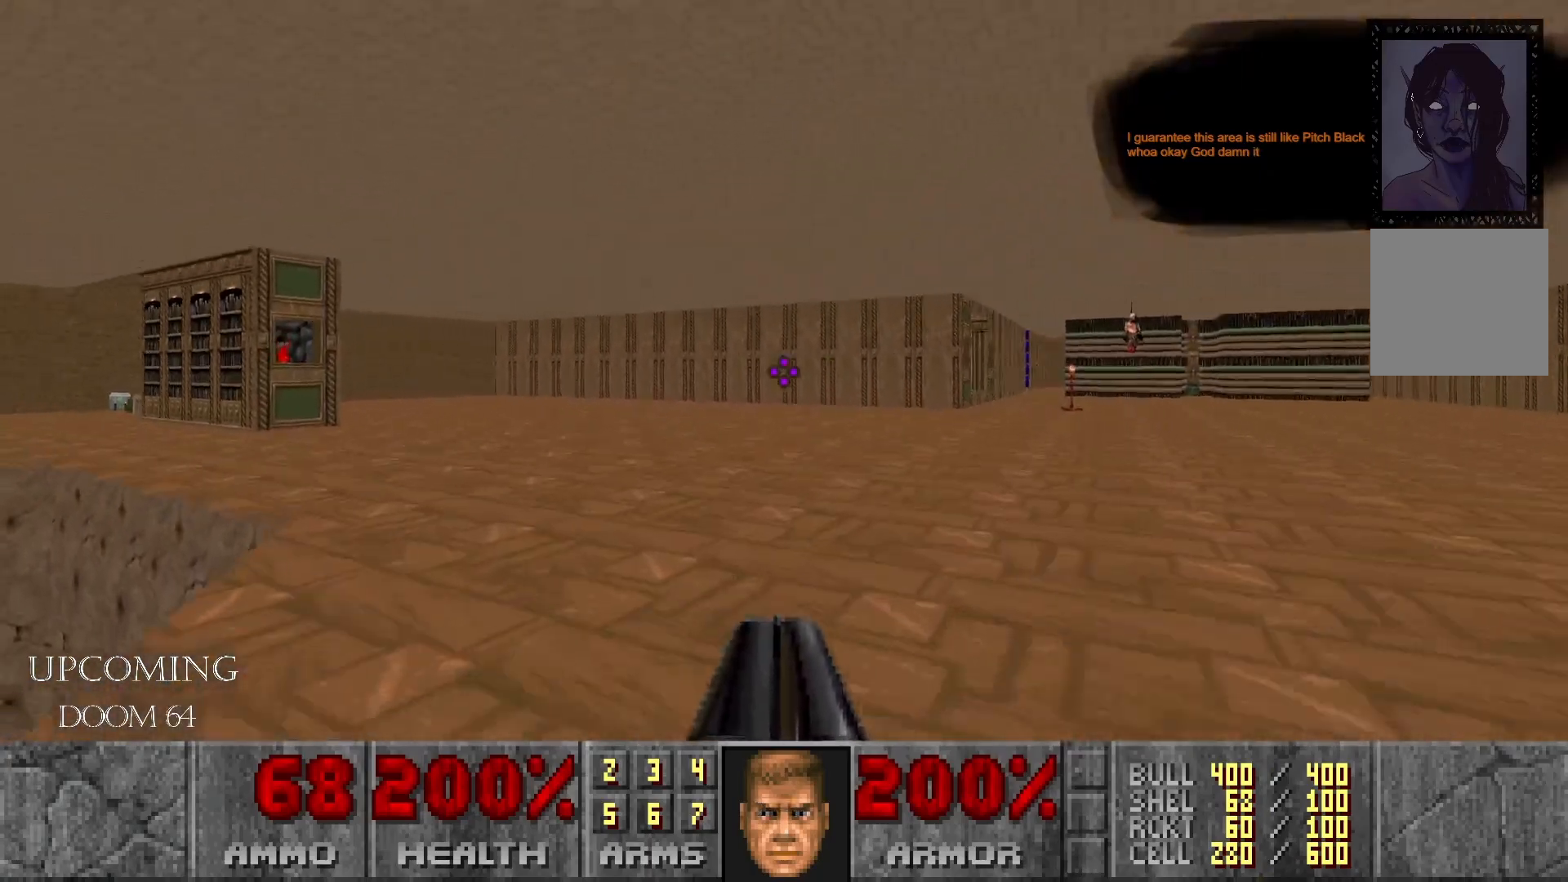
{"buttons": [], "left_stick": "up-left", "right_stick": "left", "events": [[333, "left_stick", "up-left"]]}
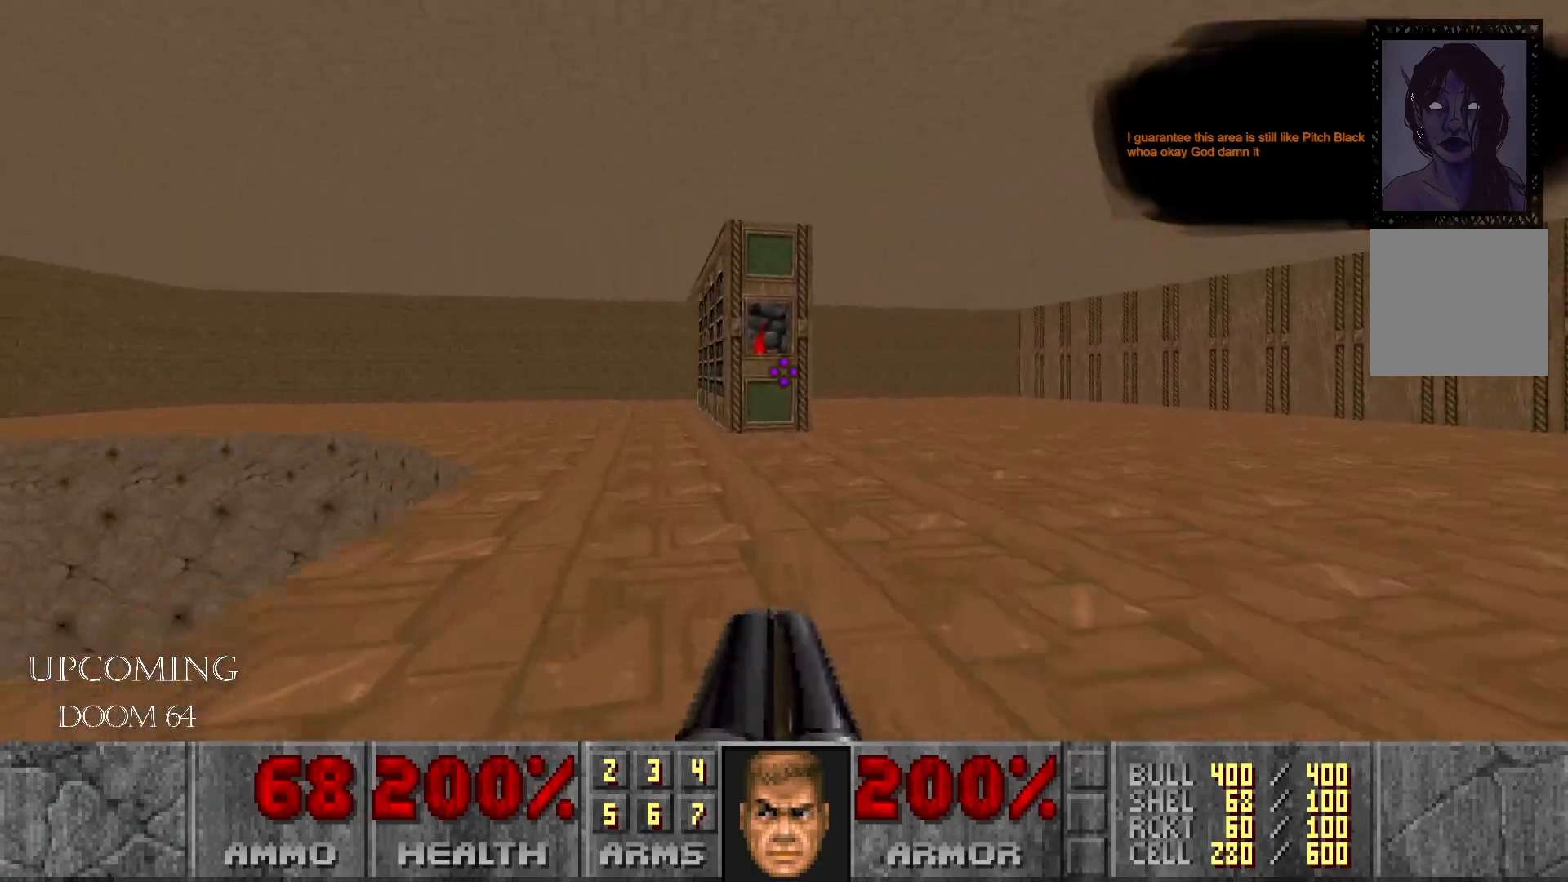
{"buttons": [], "left_stick": "up", "right_stick": "right", "events": [[200, "left_stick", "up"], [217, "right_stick", "center"], [367, "right_stick", "right"]]}
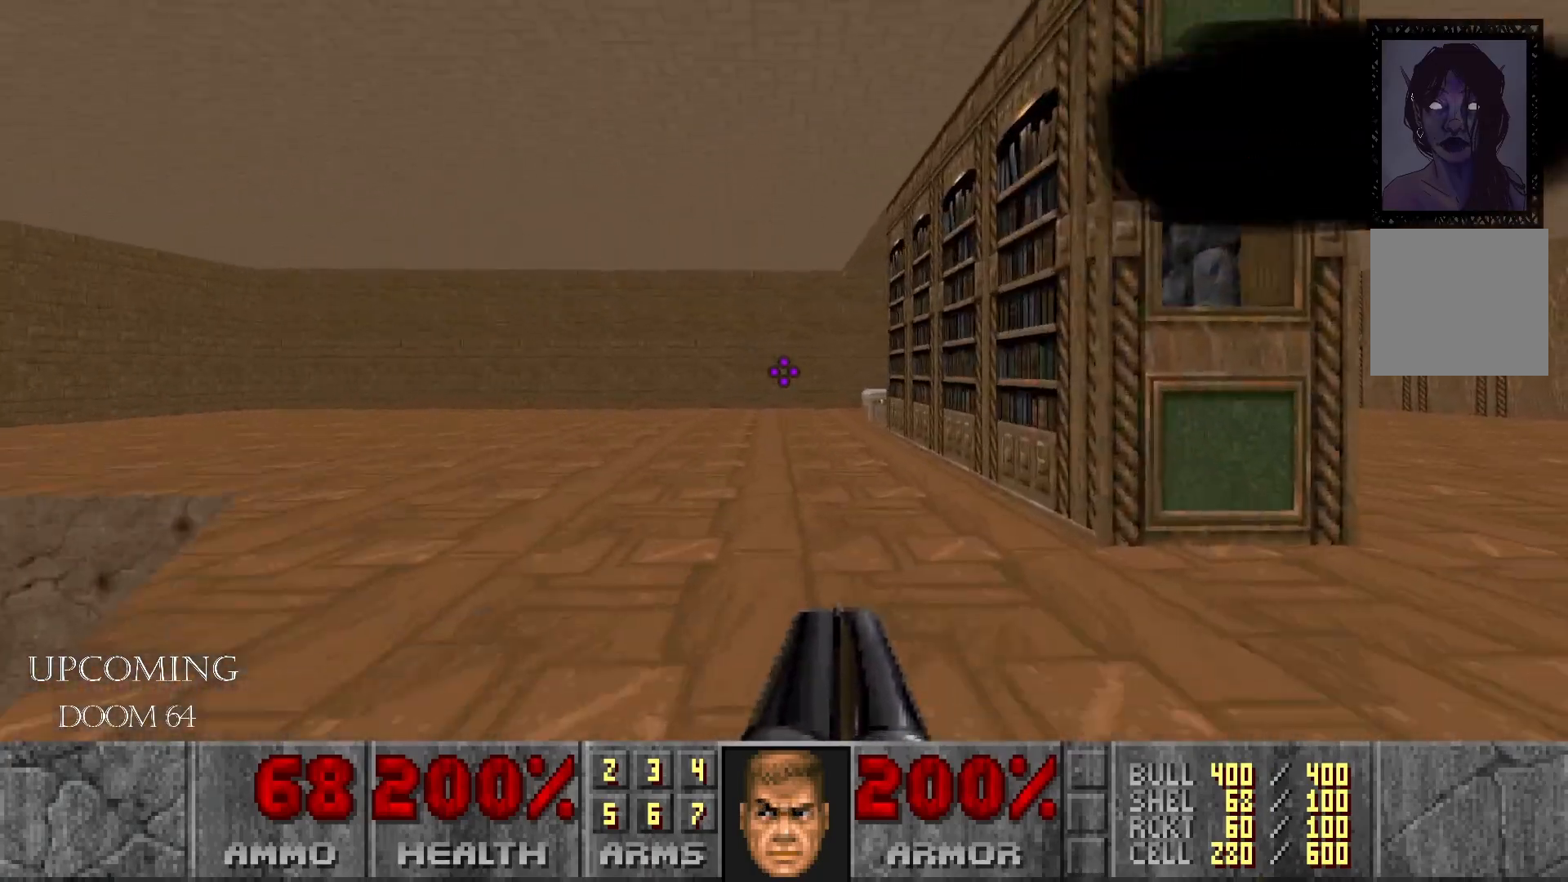
{"buttons": [], "left_stick": "up", "right_stick": "down-right", "events": [[50, "right_stick", "down-right"]]}
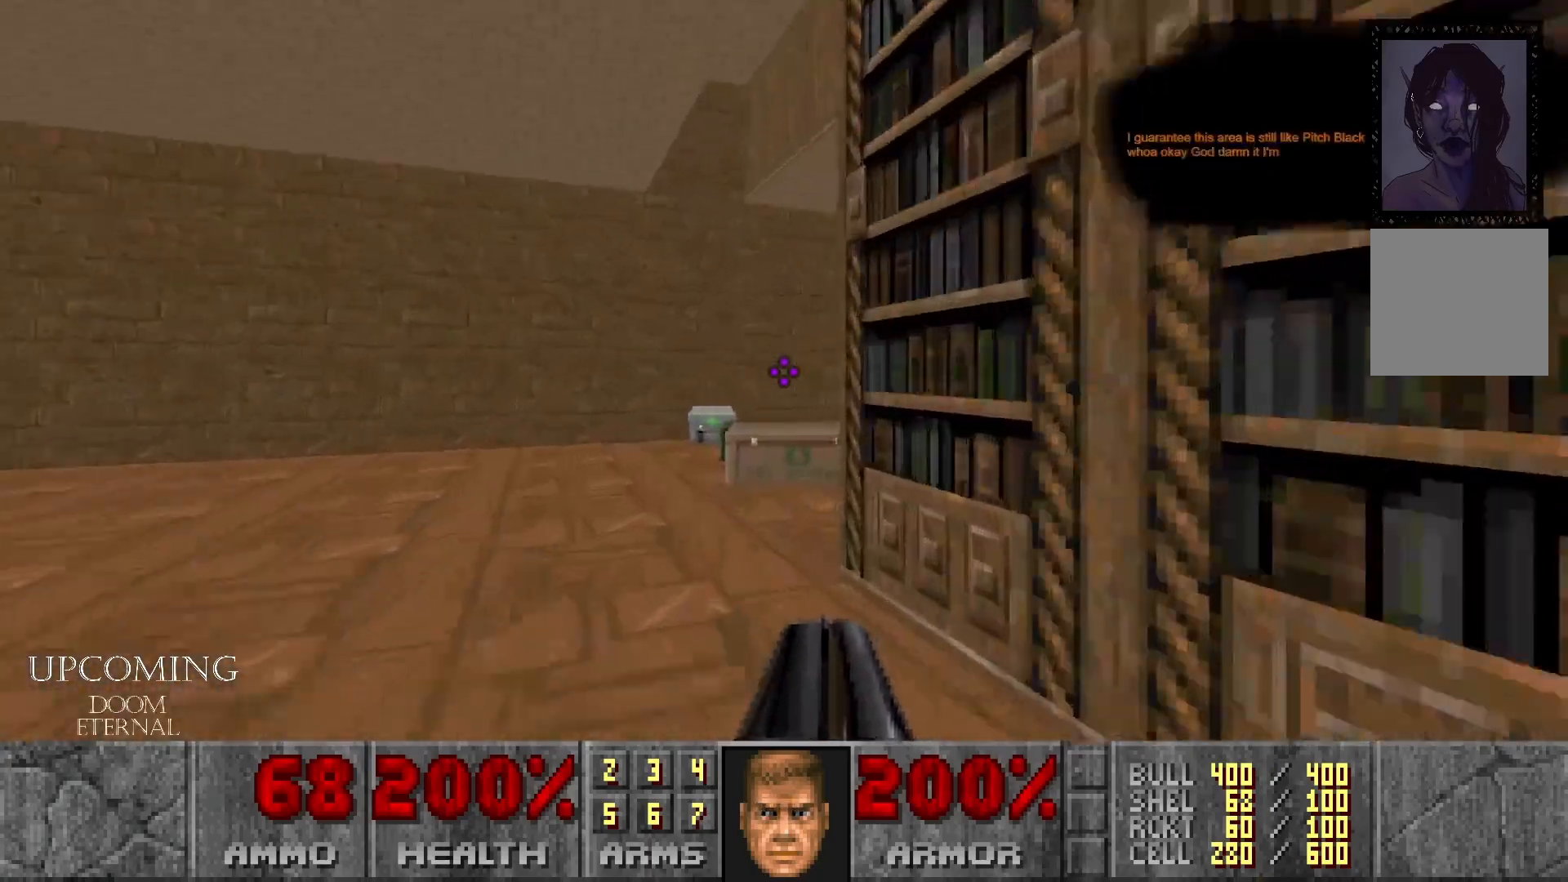
{"buttons": [], "left_stick": "center", "right_stick": "center", "events": [[317, "right_stick", "center"], [383, "left_stick", "center"]]}
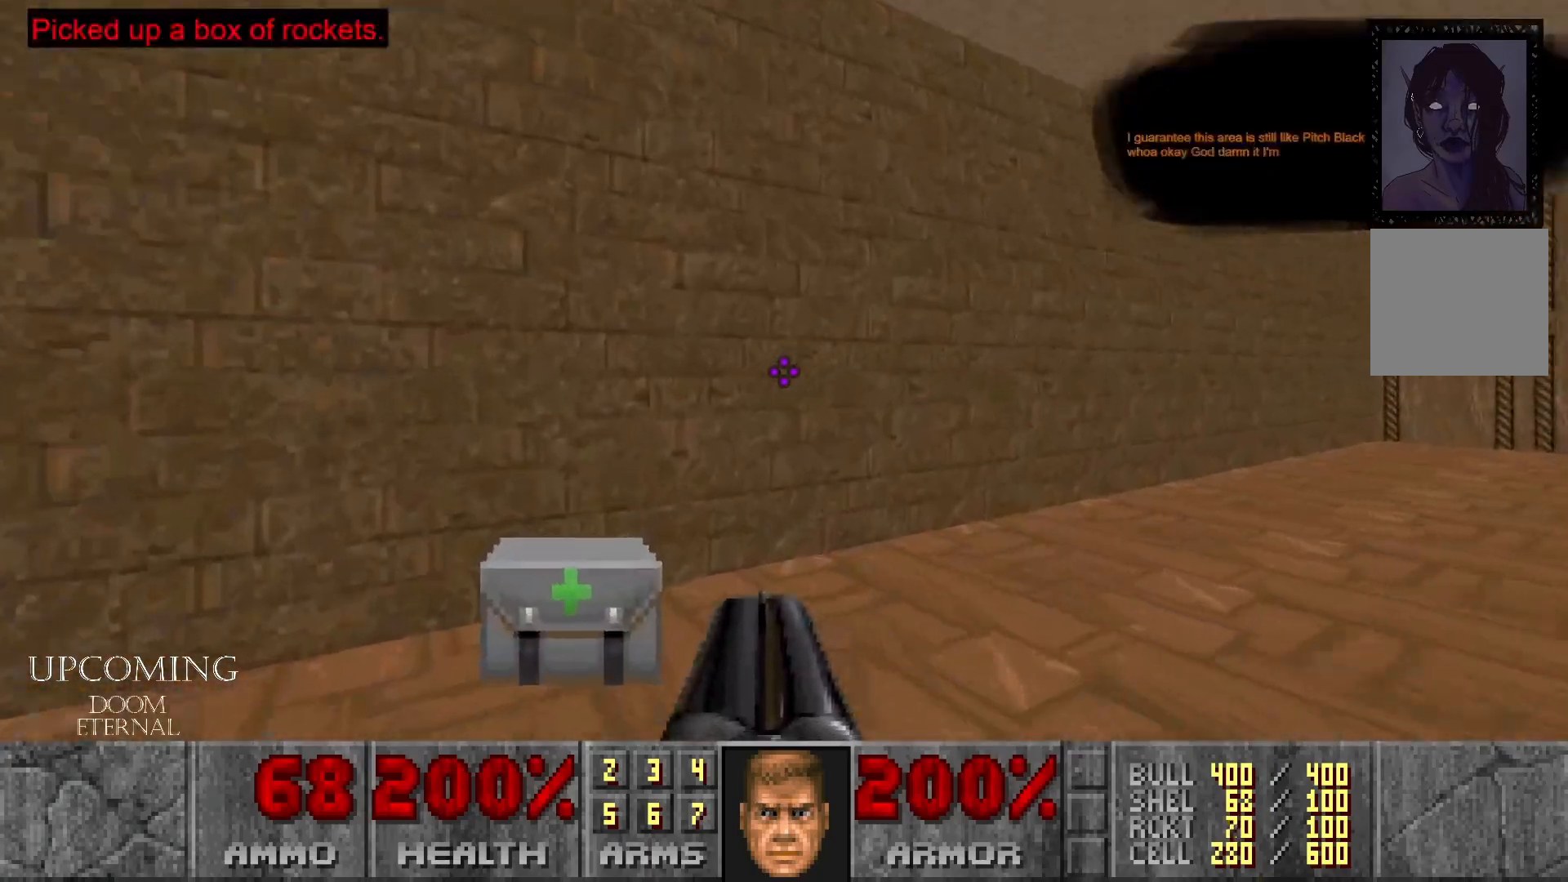
{"buttons": [], "left_stick": "center", "right_stick": "down-right", "events": [[150, "right_stick", "down-right"], [233, "left_stick", "up-left"], [383, "left_stick", "center"]]}